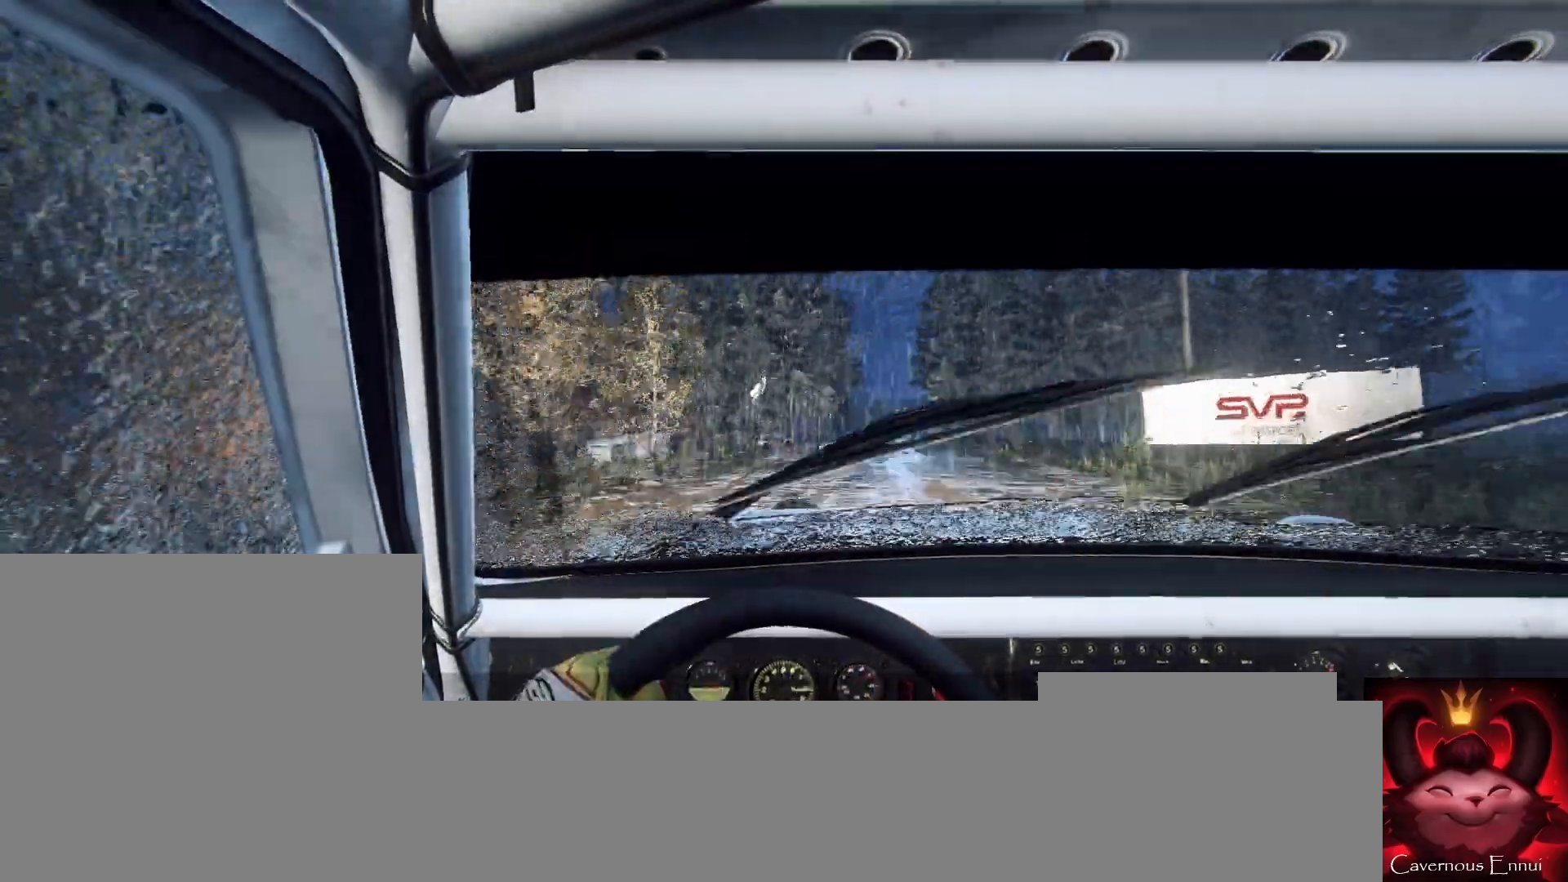
Gameplay with a controller (Xbox layout); each line is a JSON object with the inputs held at the frame after it. "events" lists button and stick changes between this image and that frame as [ms after this image, input, new state], when the widget could be followed in between.
{"buttons": [], "left_stick": "center", "right_stick": "up", "events": [[267, "left_stick", "down-left"], [400, "left_stick", "center"]]}
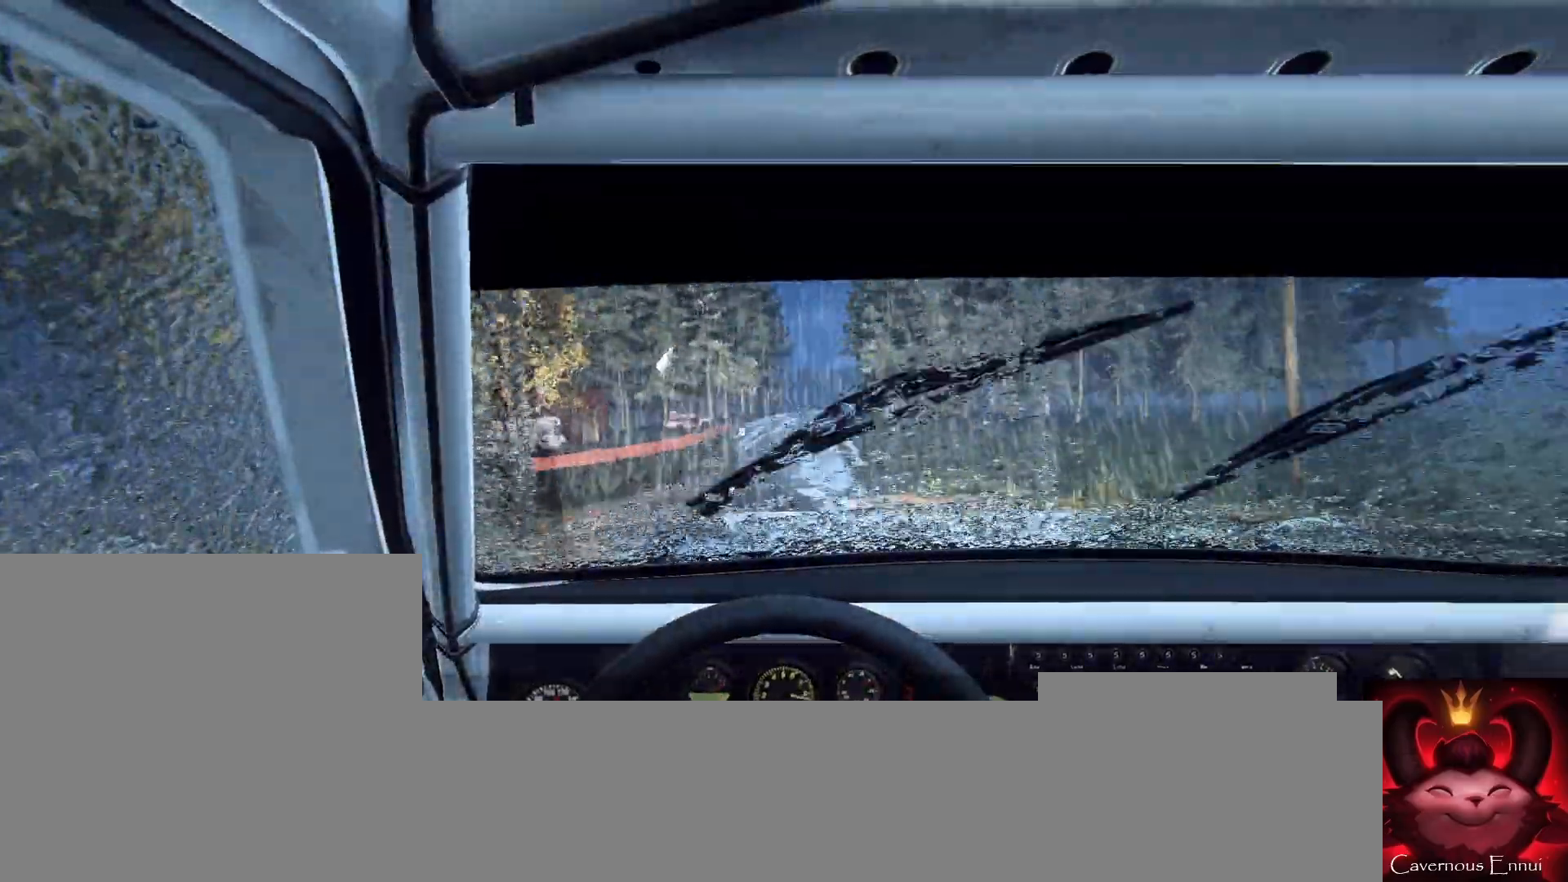
{"buttons": [], "left_stick": "center", "right_stick": "up", "events": [[67, "left_stick", "left"], [267, "left_stick", "center"], [333, "left_stick", "left"], [500, "left_stick", "center"]]}
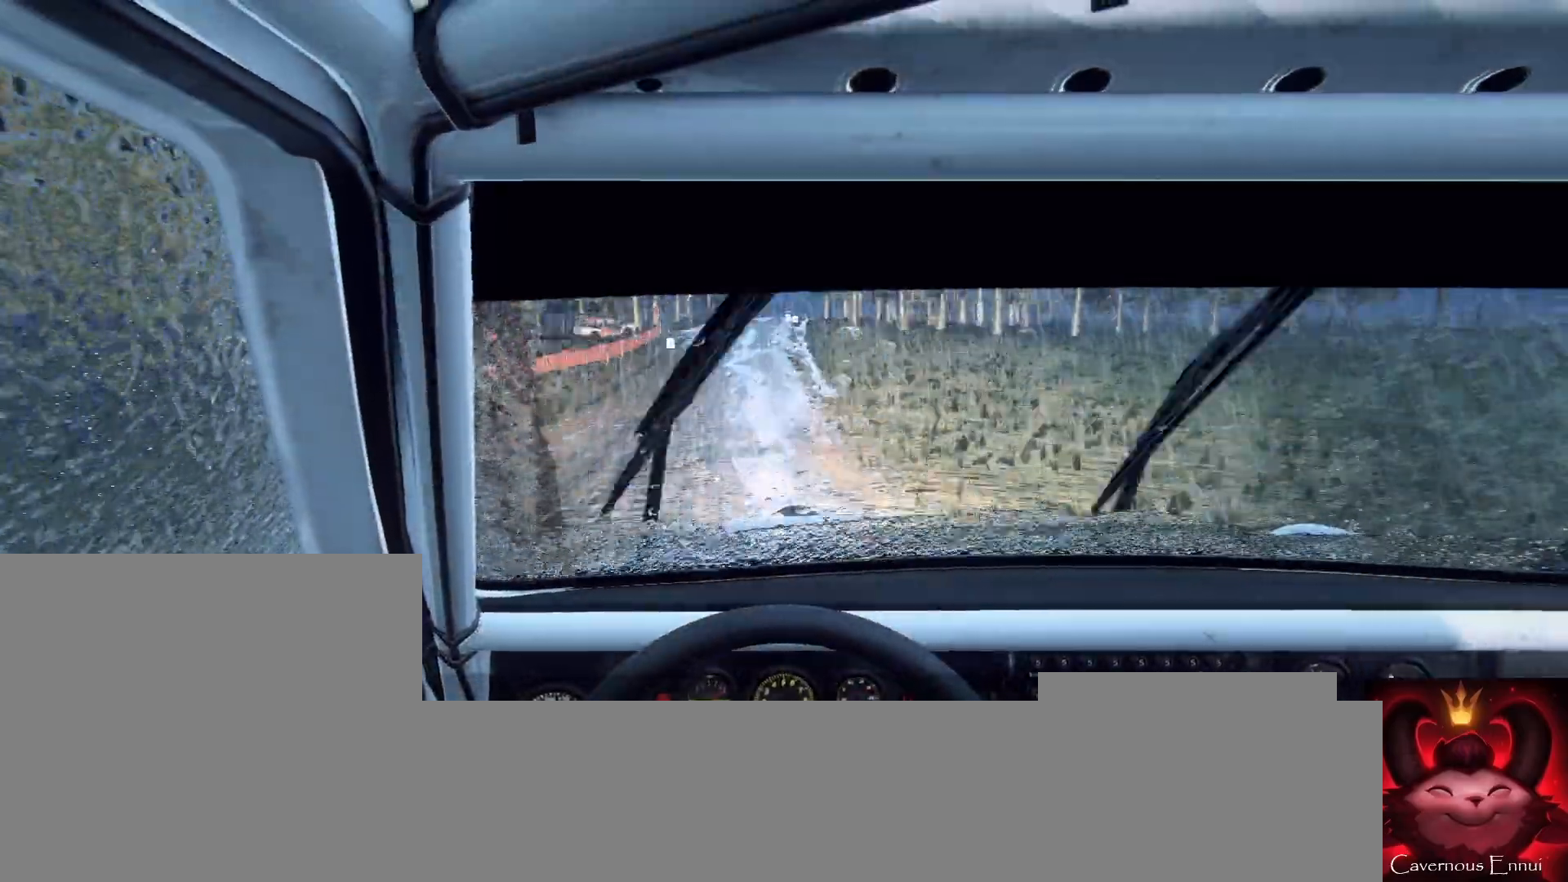
{"buttons": [], "left_stick": "center", "right_stick": "up", "events": [[133, "left_stick", "left"], [333, "left_stick", "center"]]}
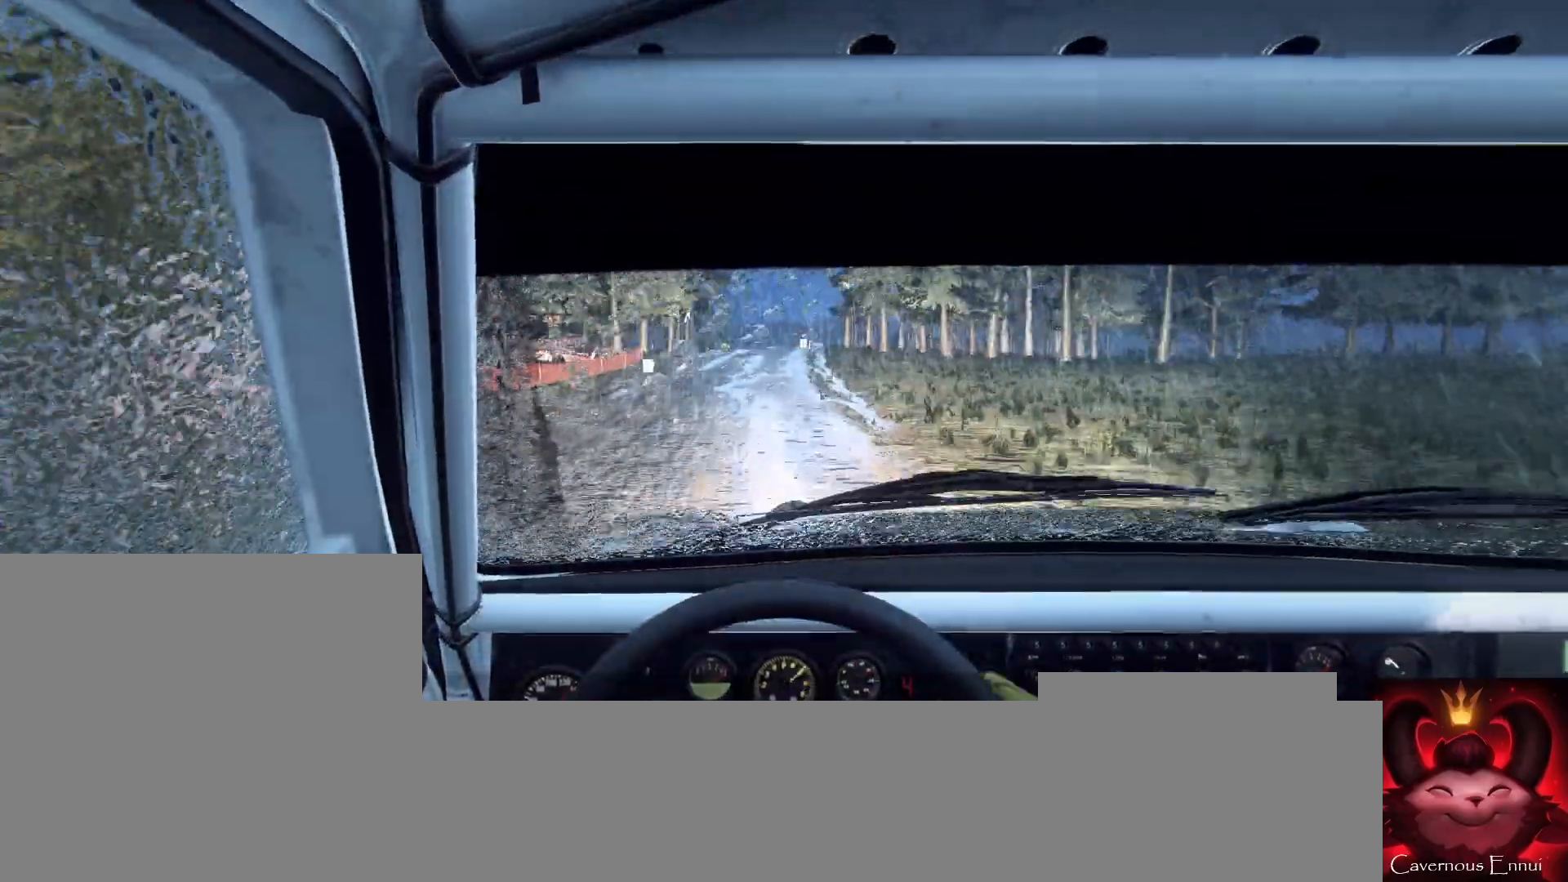
{"buttons": [], "left_stick": "right", "right_stick": "up", "events": [[33, "left_stick", "left"], [100, "left_stick", "center"], [300, "left_stick", "right"]]}
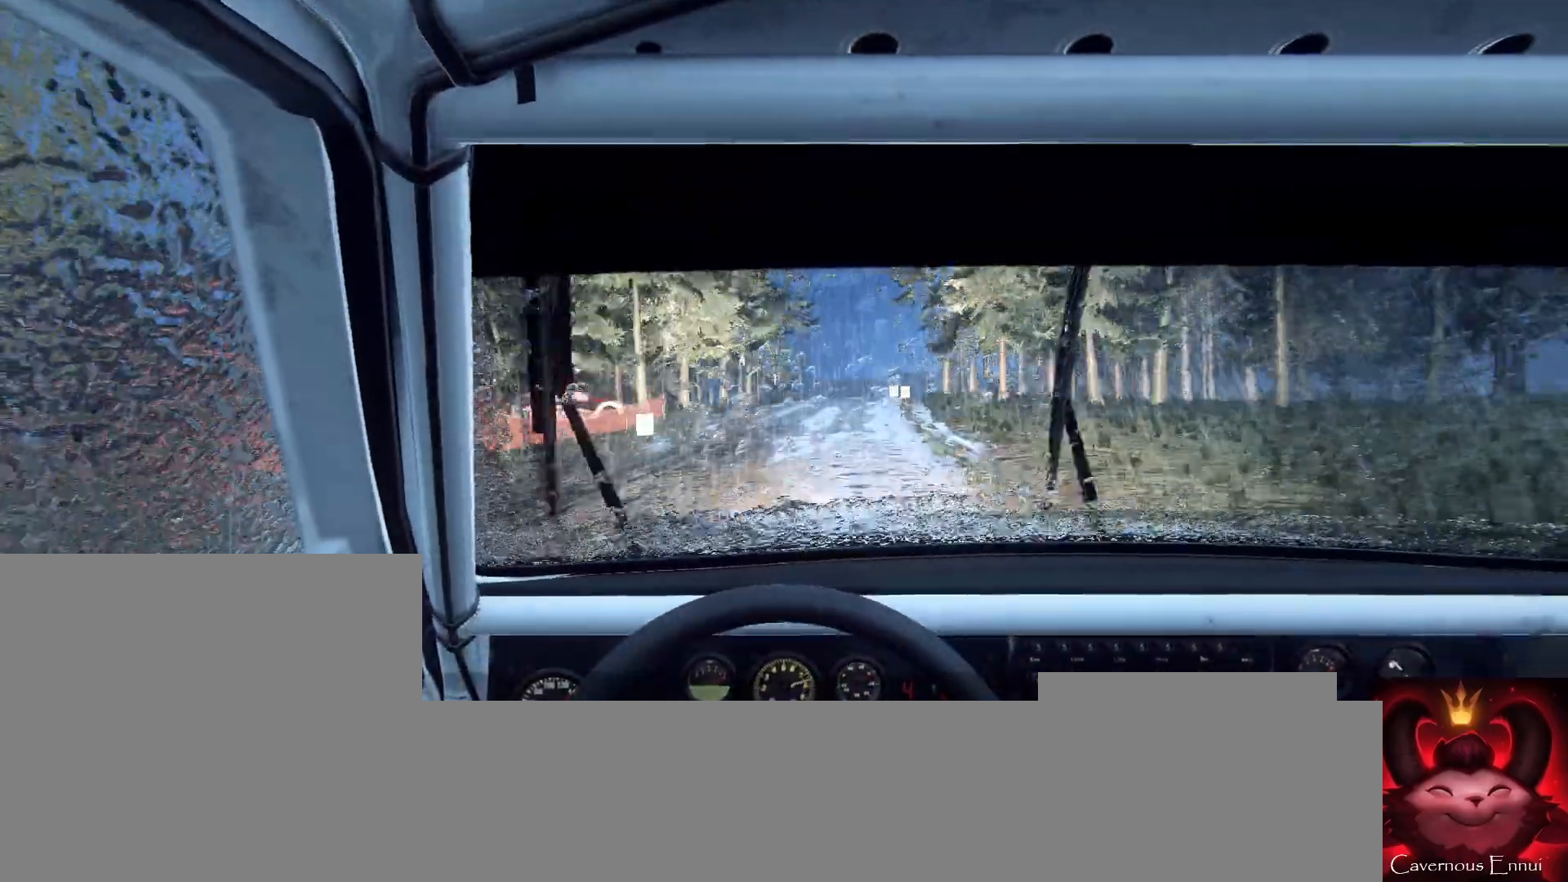
{"buttons": [], "left_stick": "center", "right_stick": "center", "events": [[33, "left_stick", "center"], [300, "left_stick", "right"], [400, "right_stick", "center"], [433, "left_stick", "left"], [500, "left_stick", "center"]]}
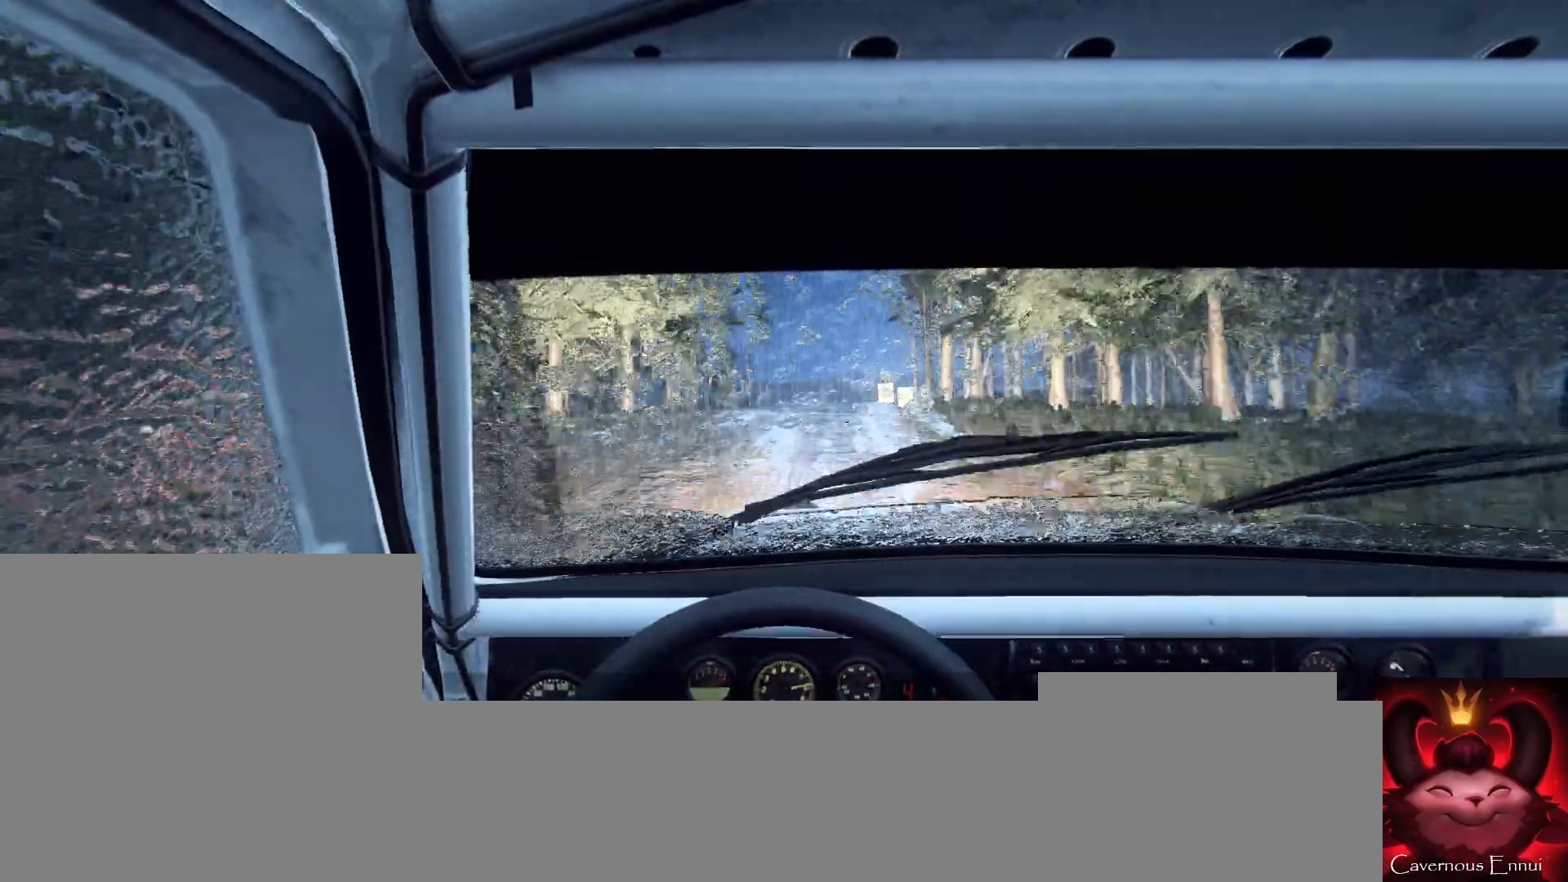
{"buttons": [], "left_stick": "center", "right_stick": "center", "events": [[100, "L2", "down"], [133, "left_stick", "left"], [133, "right_stick", "up"], [200, "L2", "up"], [200, "left_stick", "center"], [267, "right_stick", "center"]]}
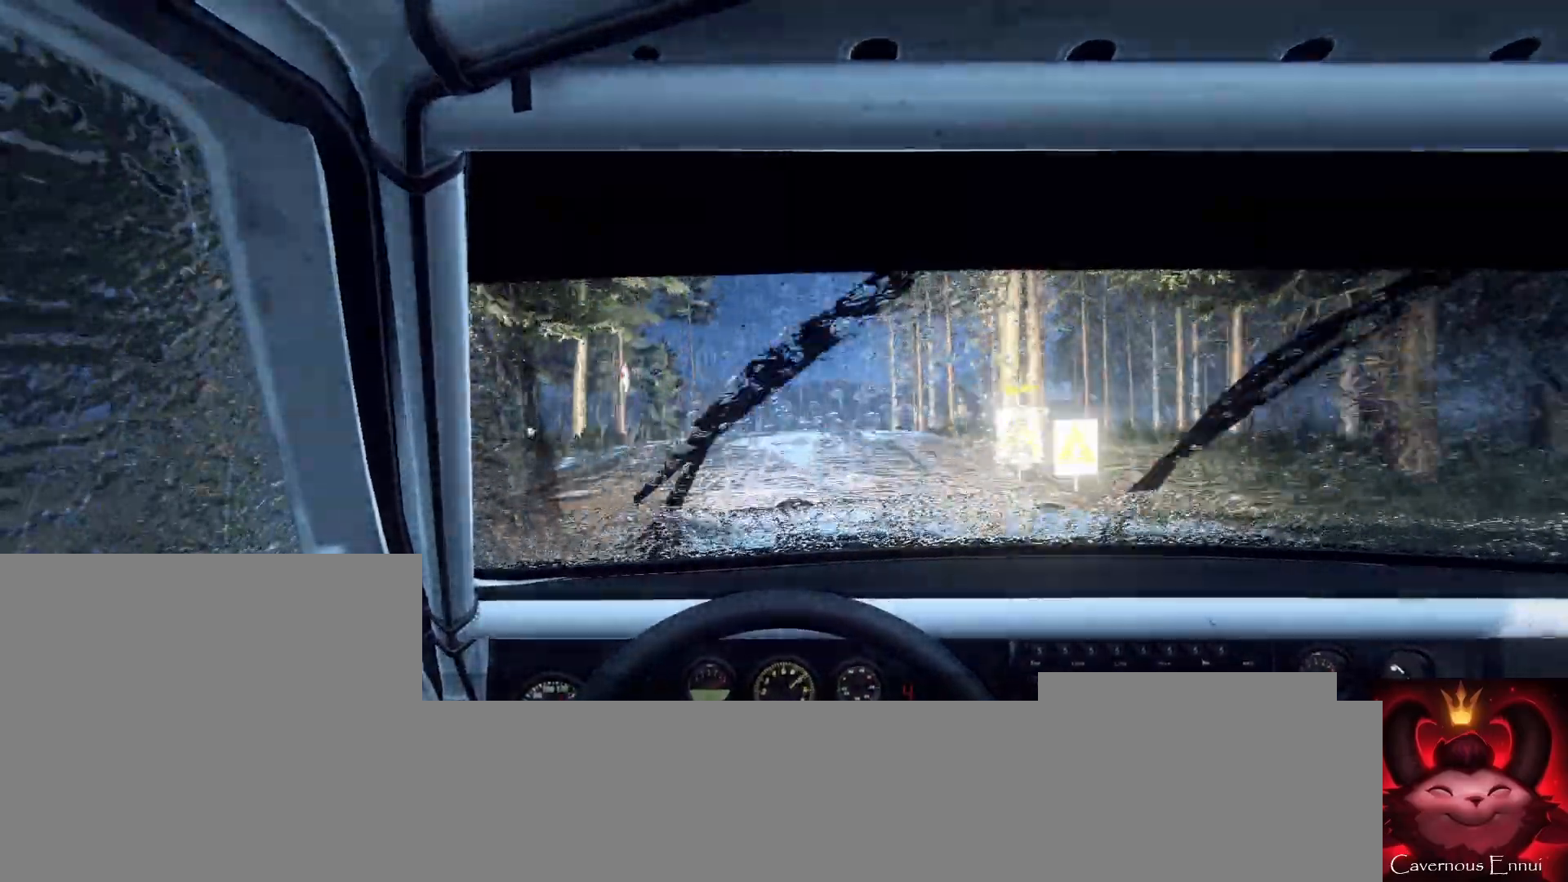
{"buttons": [], "left_stick": "center", "right_stick": "center", "events": [[33, "left_stick", "down-left"], [33, "right_stick", "up"], [167, "left_stick", "center"], [333, "left_stick", "right"], [367, "right_stick", "center"], [500, "left_stick", "center"]]}
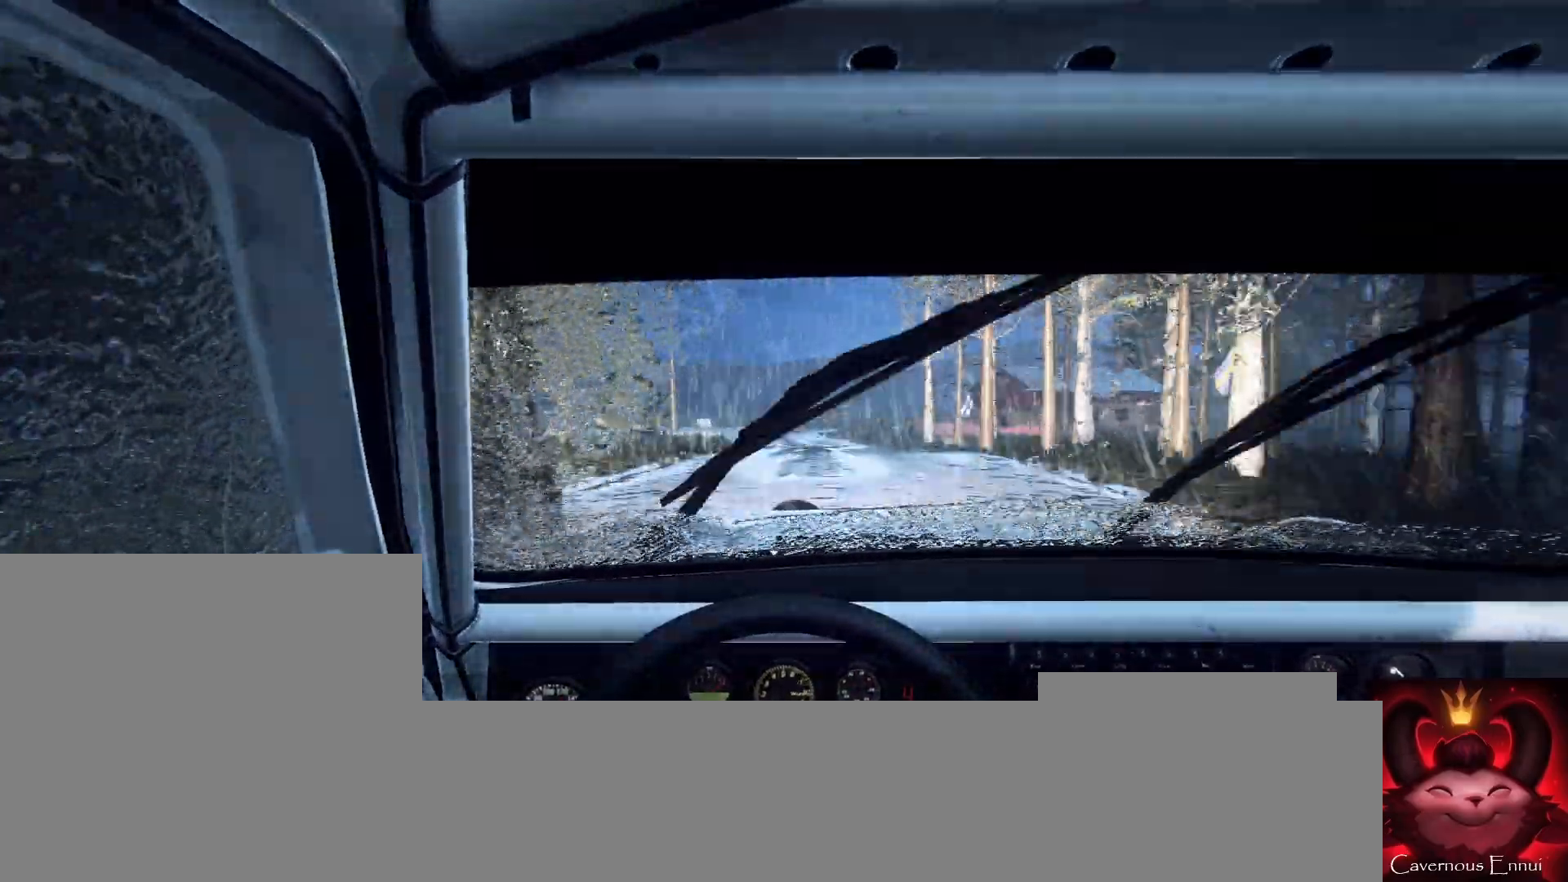
{"buttons": [], "left_stick": "center", "right_stick": "center", "events": [[100, "left_stick", "left"], [267, "L2", "down"], [333, "L1", "down"], [333, "left_stick", "center"], [333, "right_stick", "up"], [367, "L2", "up"], [467, "L1", "up"], [467, "right_stick", "center"]]}
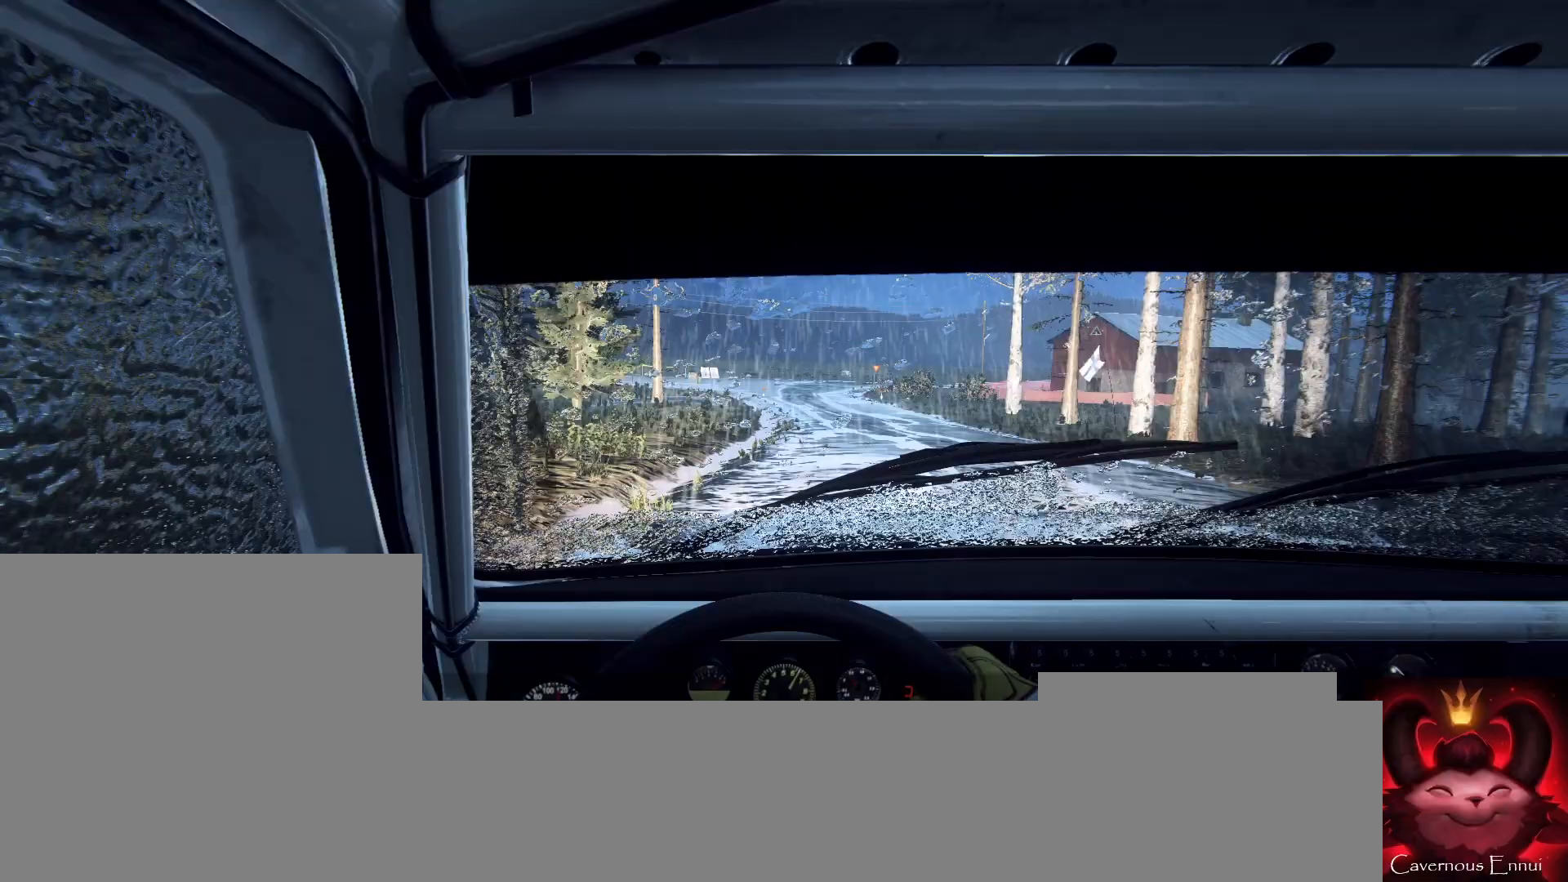
{"buttons": ["L2"], "left_stick": "right", "right_stick": "center", "events": [[33, "L2", "down"], [67, "left_stick", "right"], [233, "L2", "up"], [300, "L2", "down"], [367, "right_stick", "up"], [467, "right_stick", "center"]]}
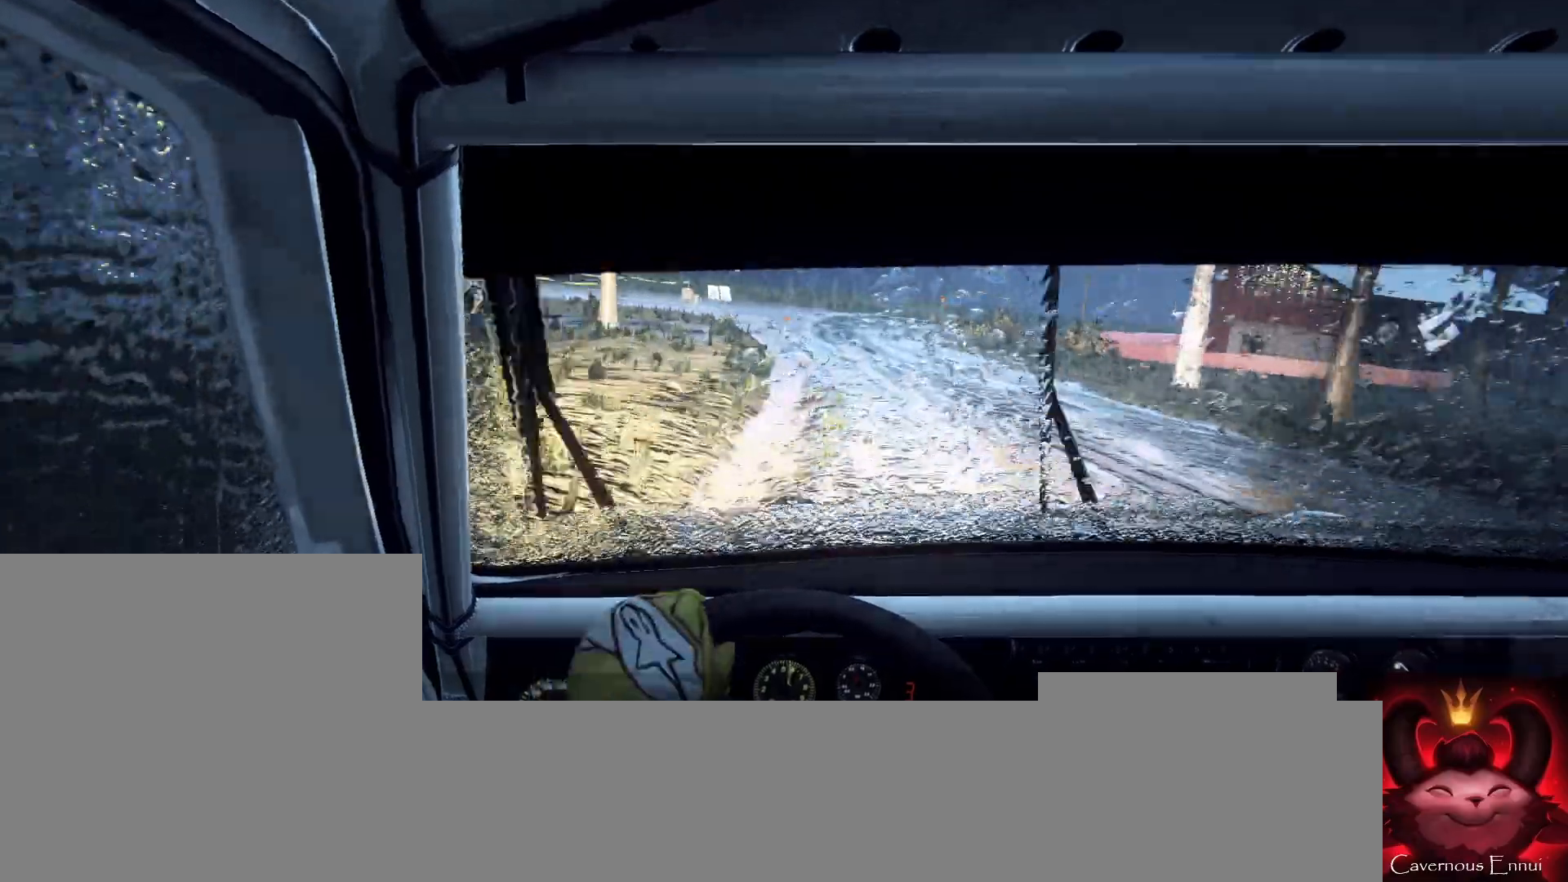
{"buttons": [], "left_stick": "right", "right_stick": "center", "events": [[33, "L2", "up"], [100, "L2", "down"], [100, "left_stick", "center"], [167, "left_stick", "right"], [400, "L2", "up"]]}
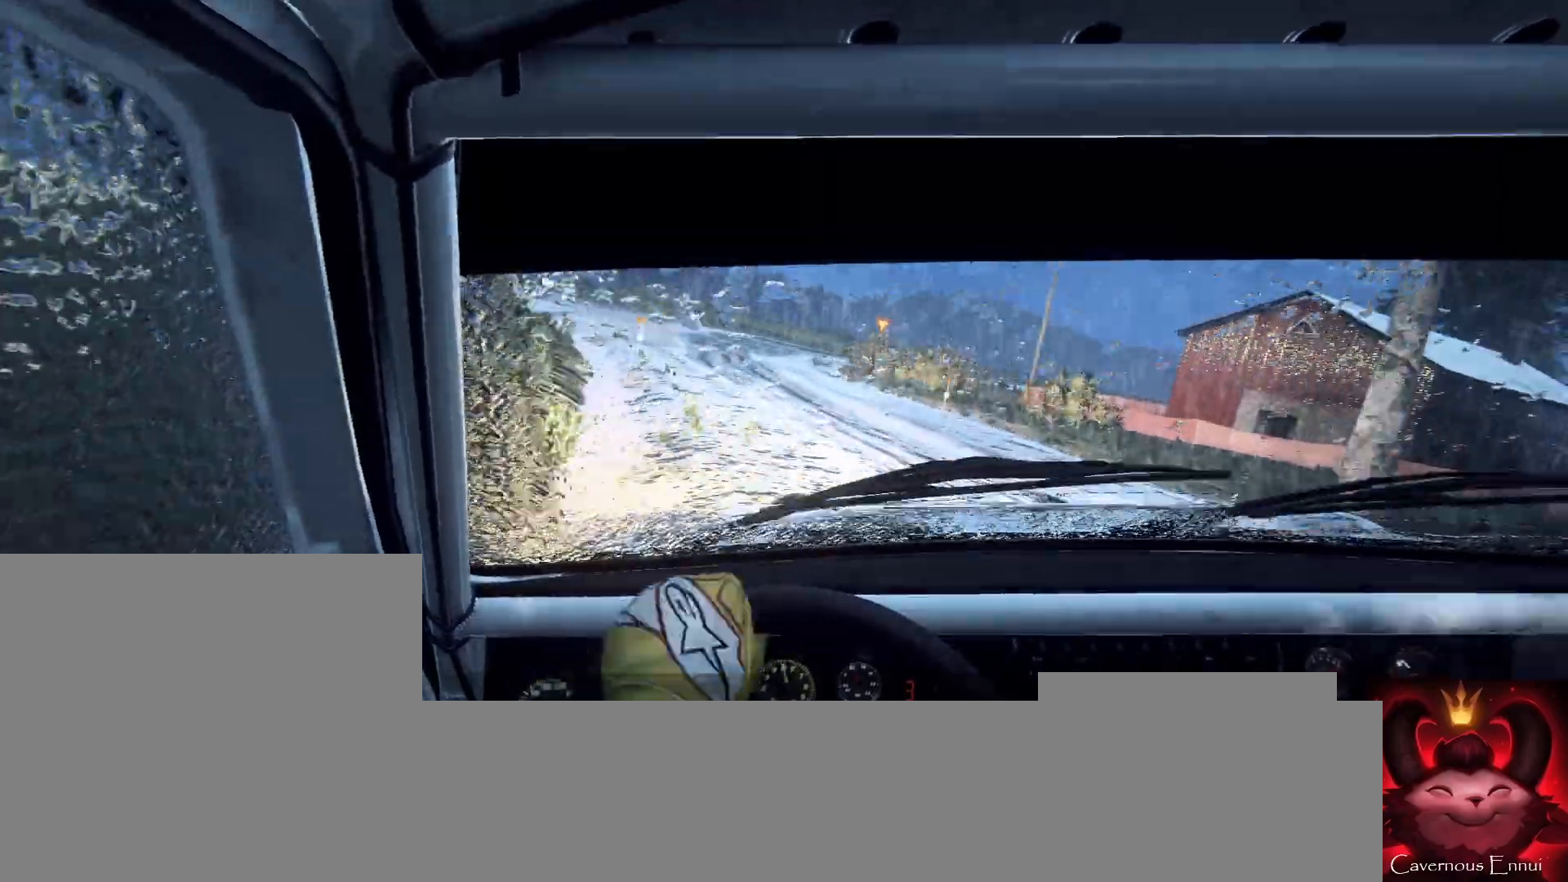
{"buttons": ["L2"], "left_stick": "down-right", "right_stick": "center", "events": [[33, "L2", "down"], [100, "L2", "up"], [100, "left_stick", "center"], [233, "left_stick", "down-left"], [233, "right_stick", "up-right"], [300, "left_stick", "center"], [367, "right_stick", "center"], [433, "L2", "down"], [500, "left_stick", "down-right"]]}
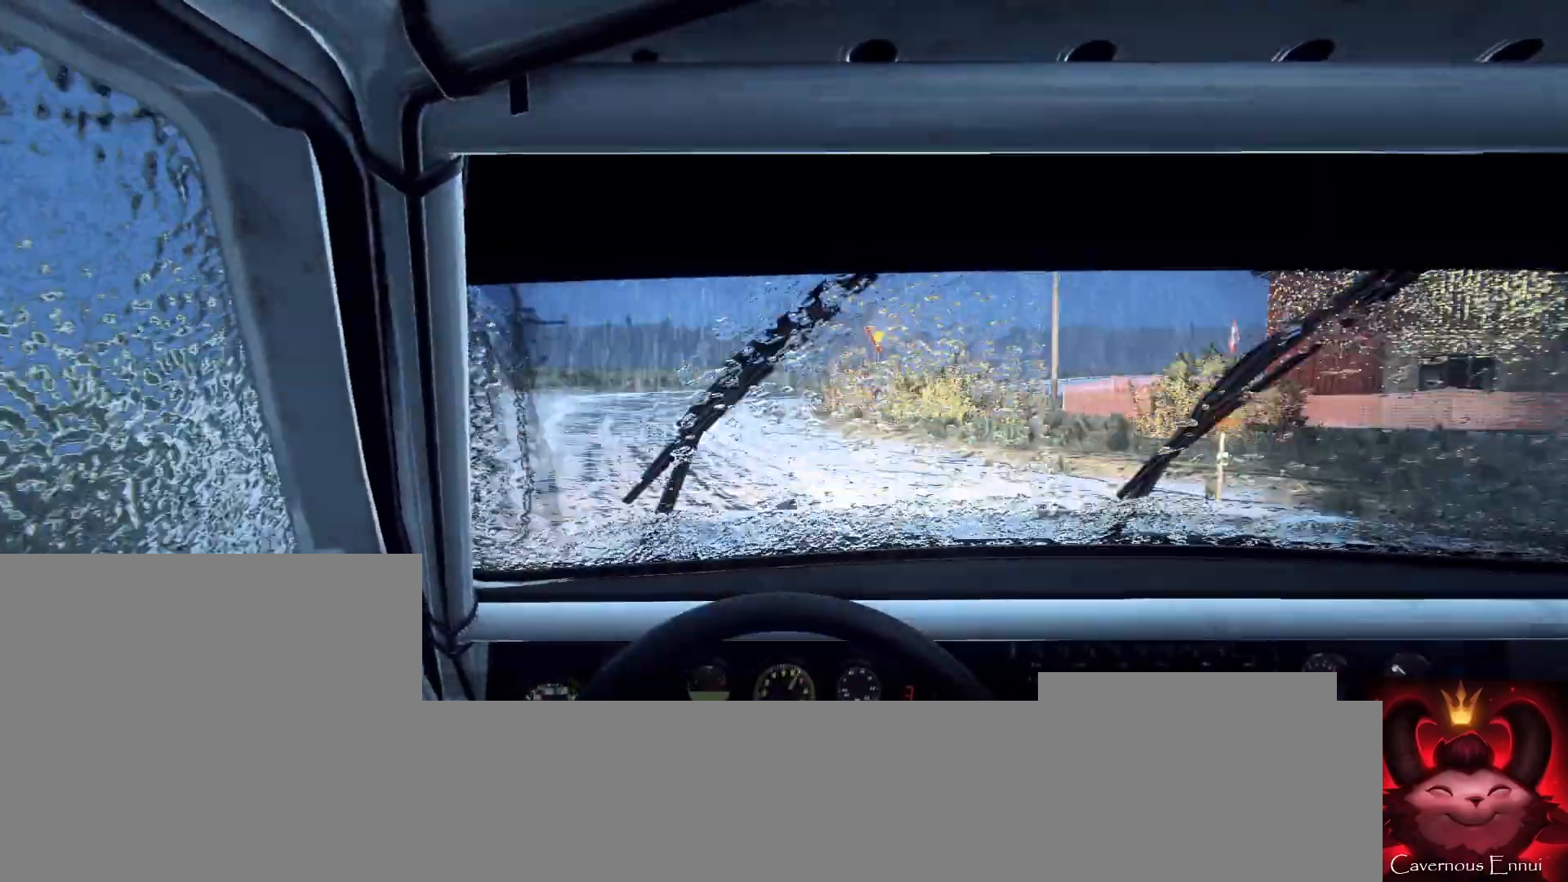
{"buttons": [], "left_stick": "center", "right_stick": "up", "events": [[33, "L2", "up"], [433, "left_stick", "center"], [467, "right_stick", "up"]]}
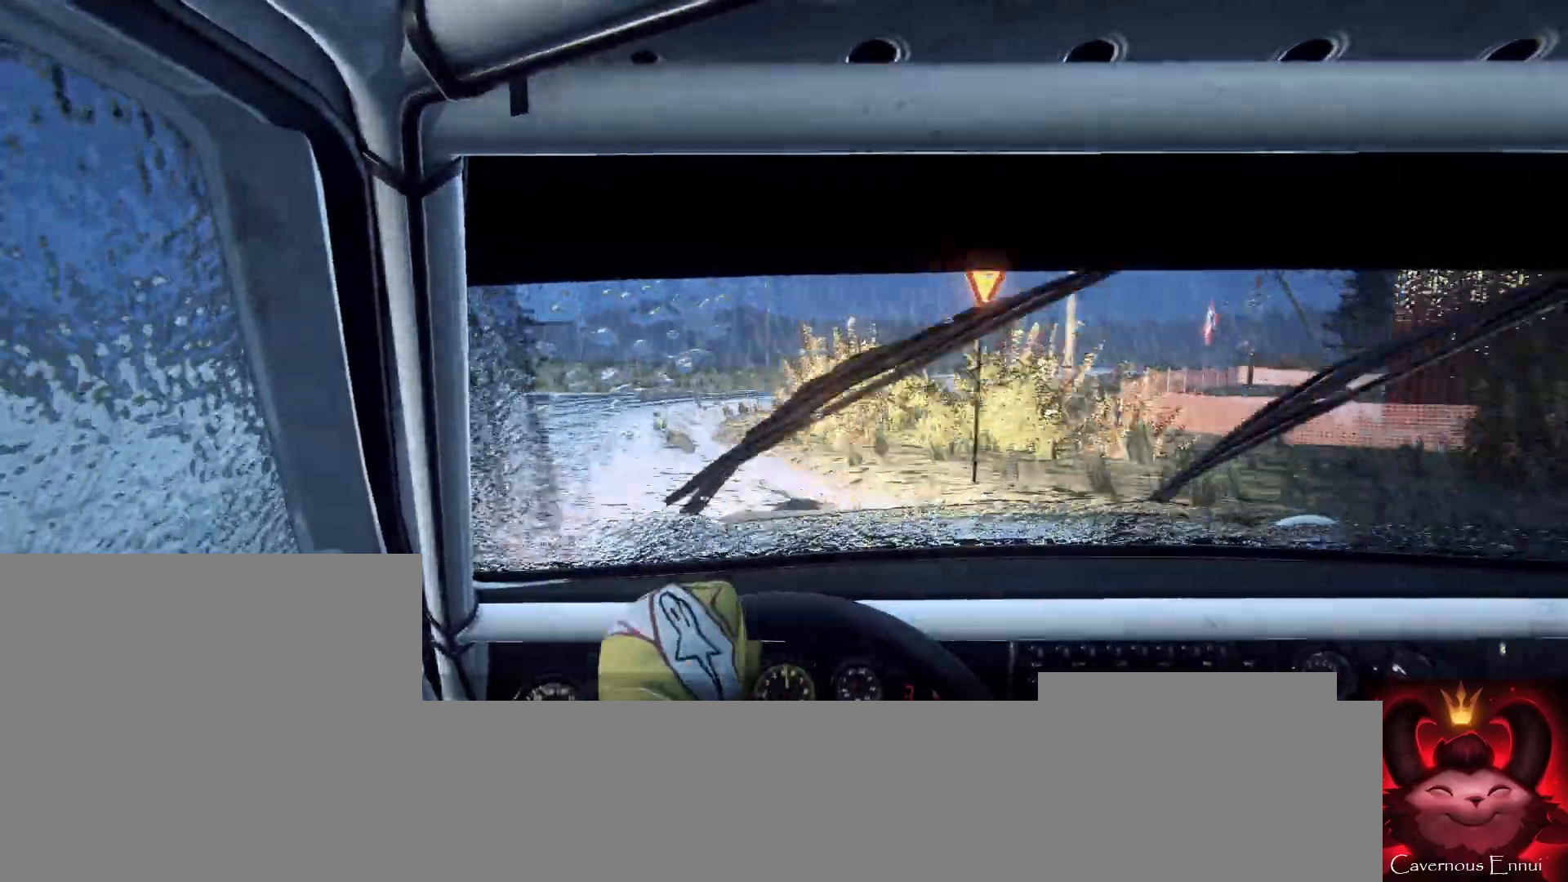
{"buttons": [], "left_stick": "right", "right_stick": "center", "events": [[67, "right_stick", "center"], [133, "left_stick", "right"], [267, "left_stick", "center"], [367, "right_stick", "up-right"], [500, "left_stick", "right"], [500, "right_stick", "center"]]}
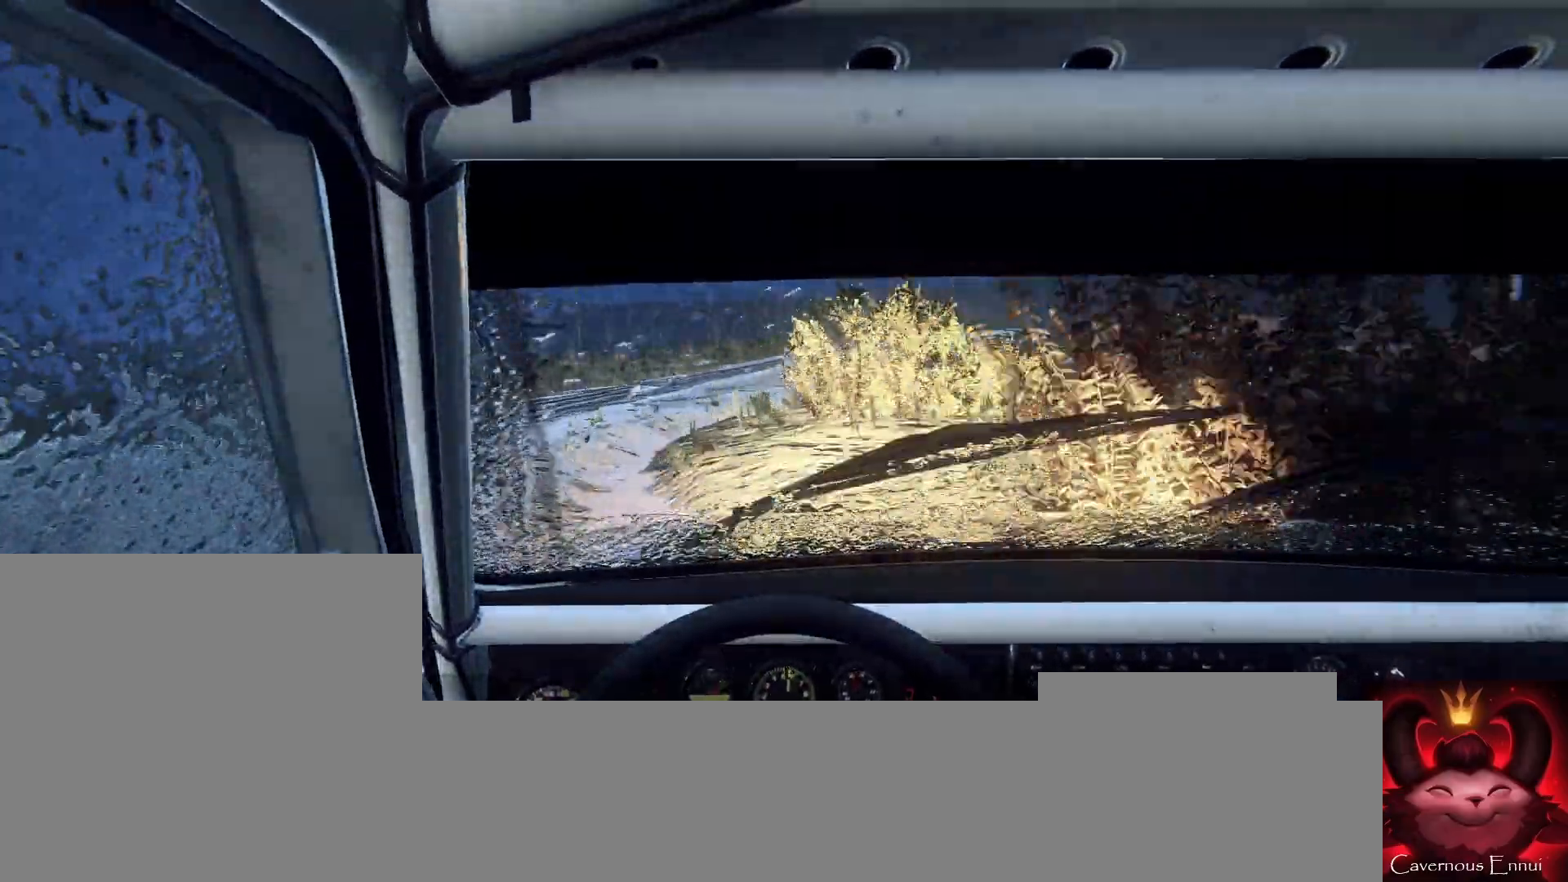
{"buttons": [], "left_stick": "right", "right_stick": "center", "events": [[167, "left_stick", "left"], [233, "left_stick", "center"], [300, "left_stick", "right"]]}
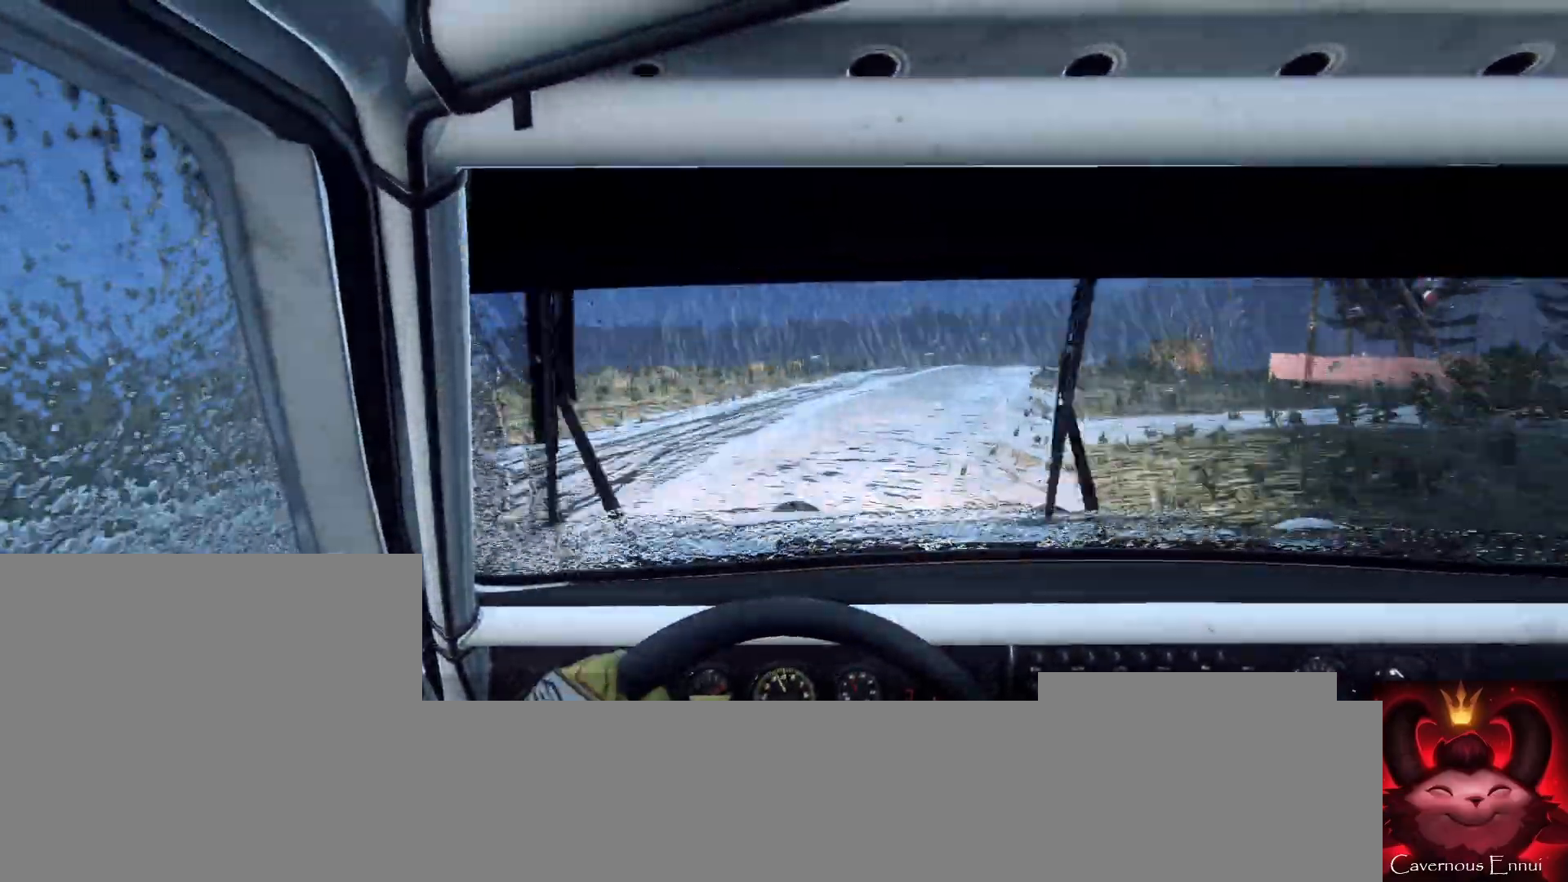
{"buttons": [], "left_stick": "center", "right_stick": "up", "events": [[433, "left_stick", "center"], [500, "right_stick", "up"]]}
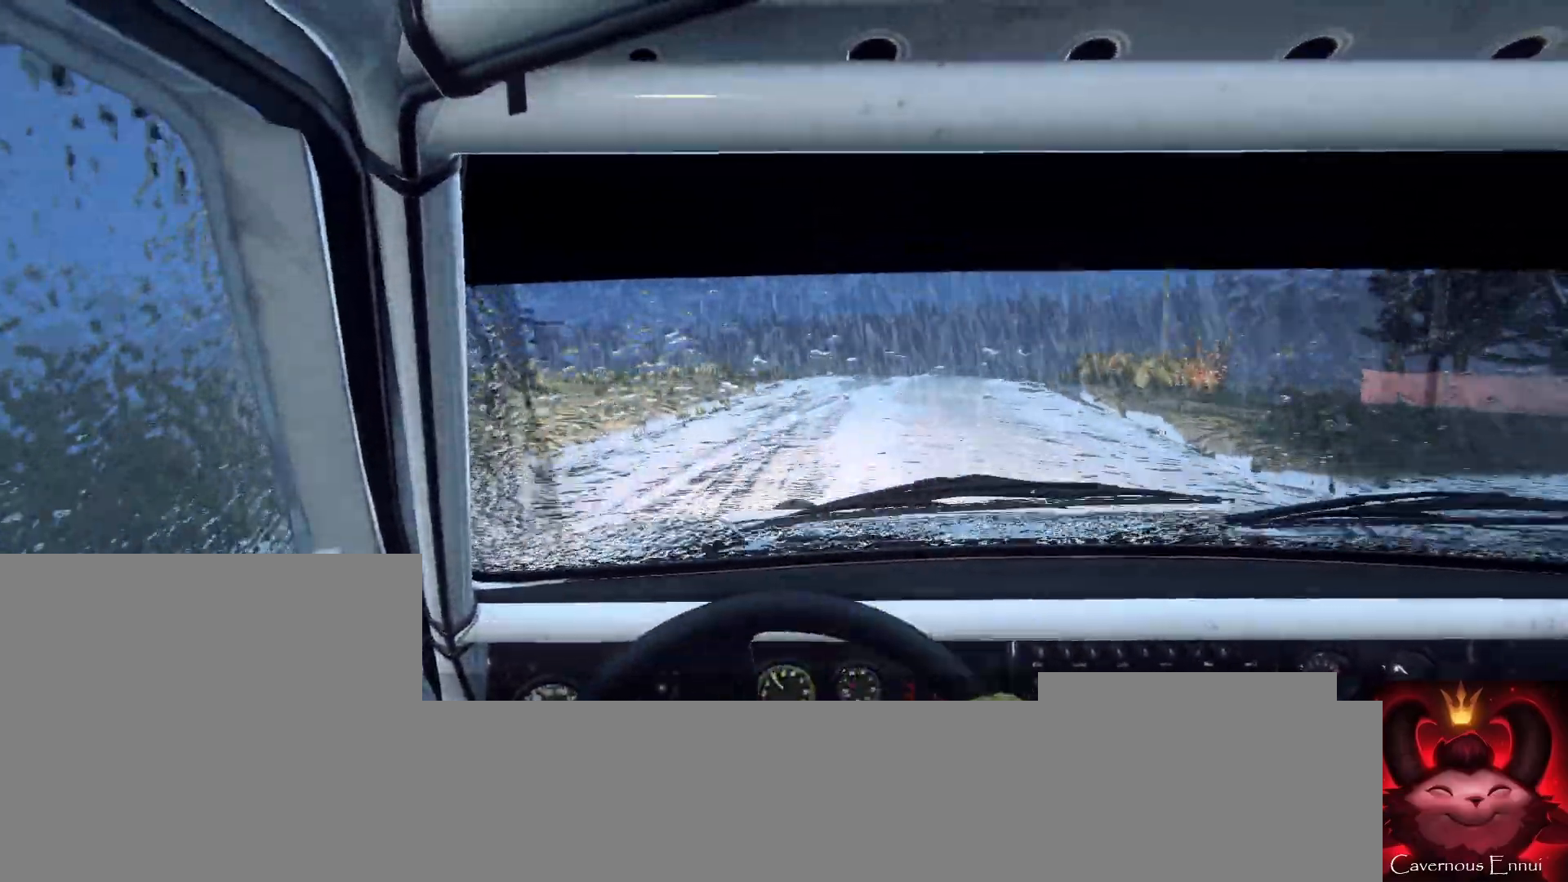
{"buttons": [], "left_stick": "center", "right_stick": "up", "events": [[133, "left_stick", "right"], [300, "left_stick", "center"]]}
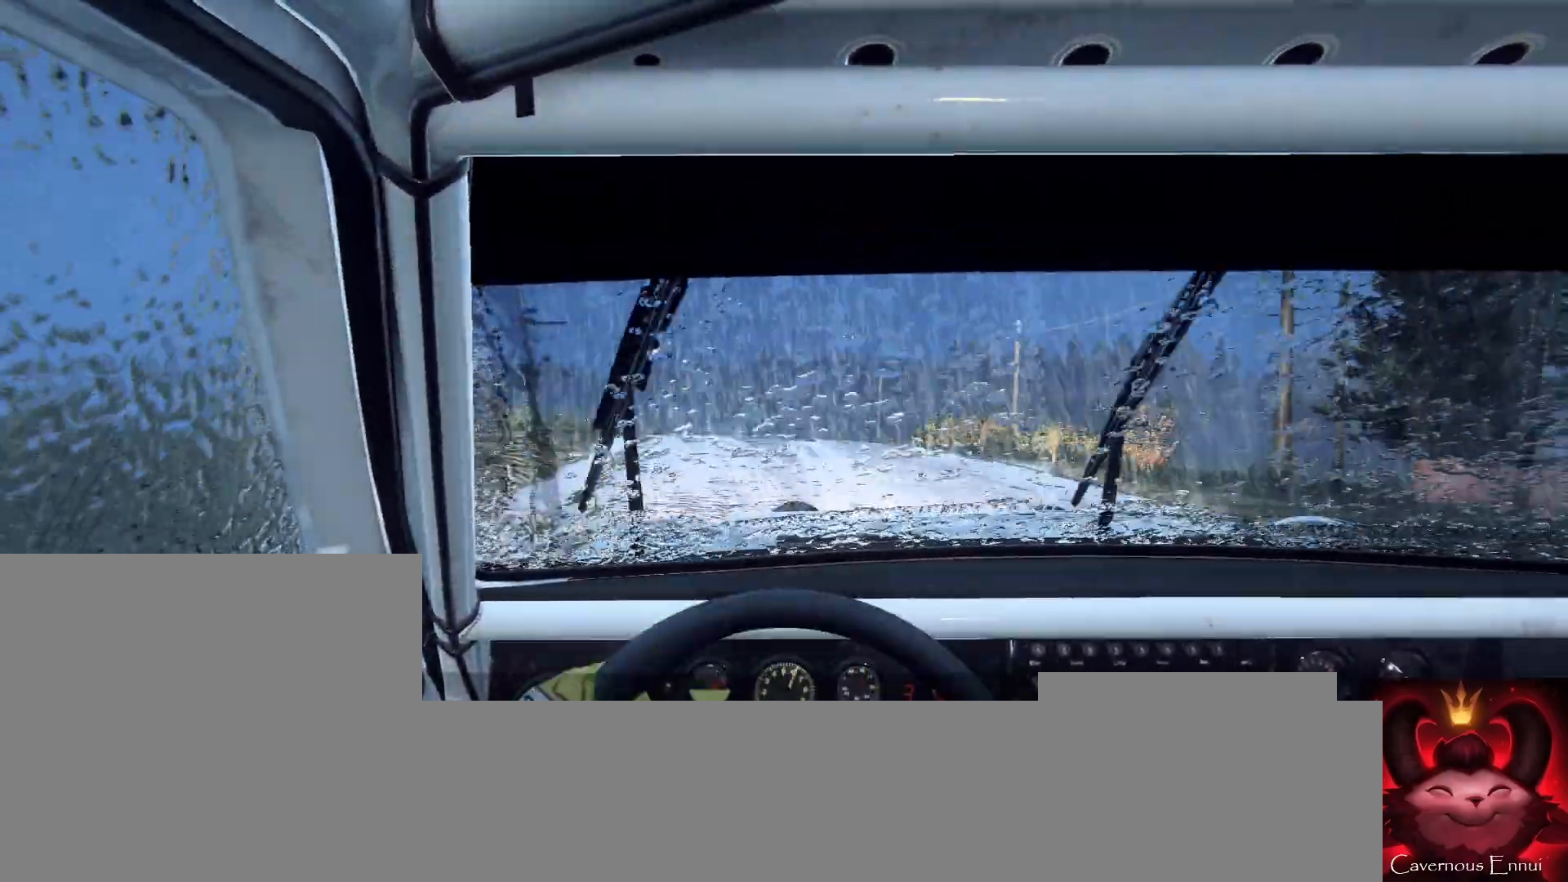
{"buttons": [], "left_stick": "center", "right_stick": "up", "events": [[267, "left_stick", "left"], [500, "left_stick", "center"]]}
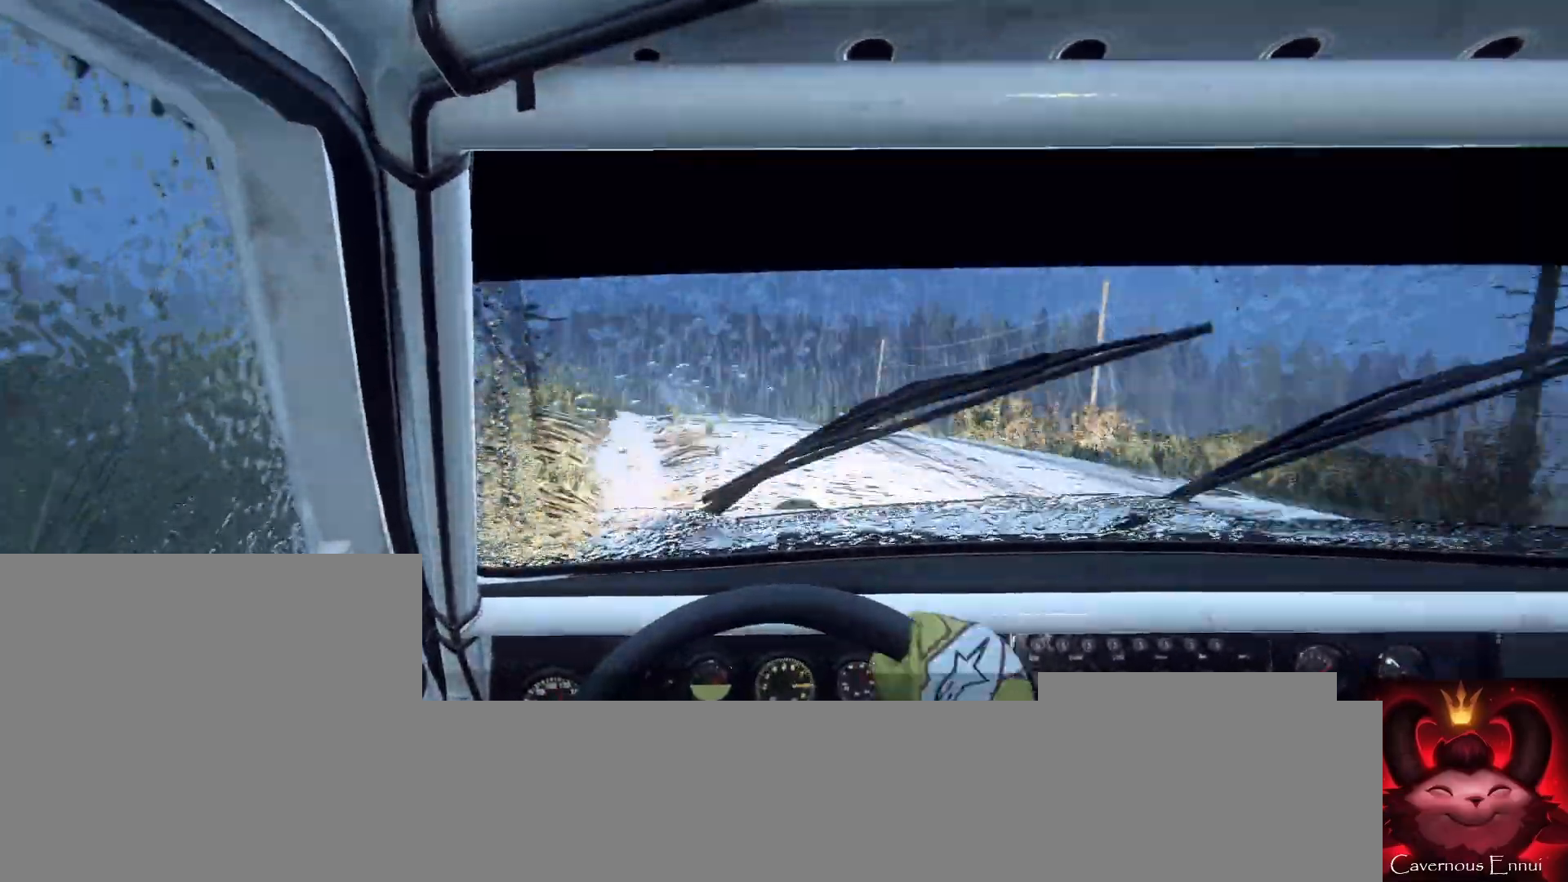
{"buttons": [], "left_stick": "right", "right_stick": "center", "events": [[200, "left_stick", "right"], [200, "right_stick", "center"]]}
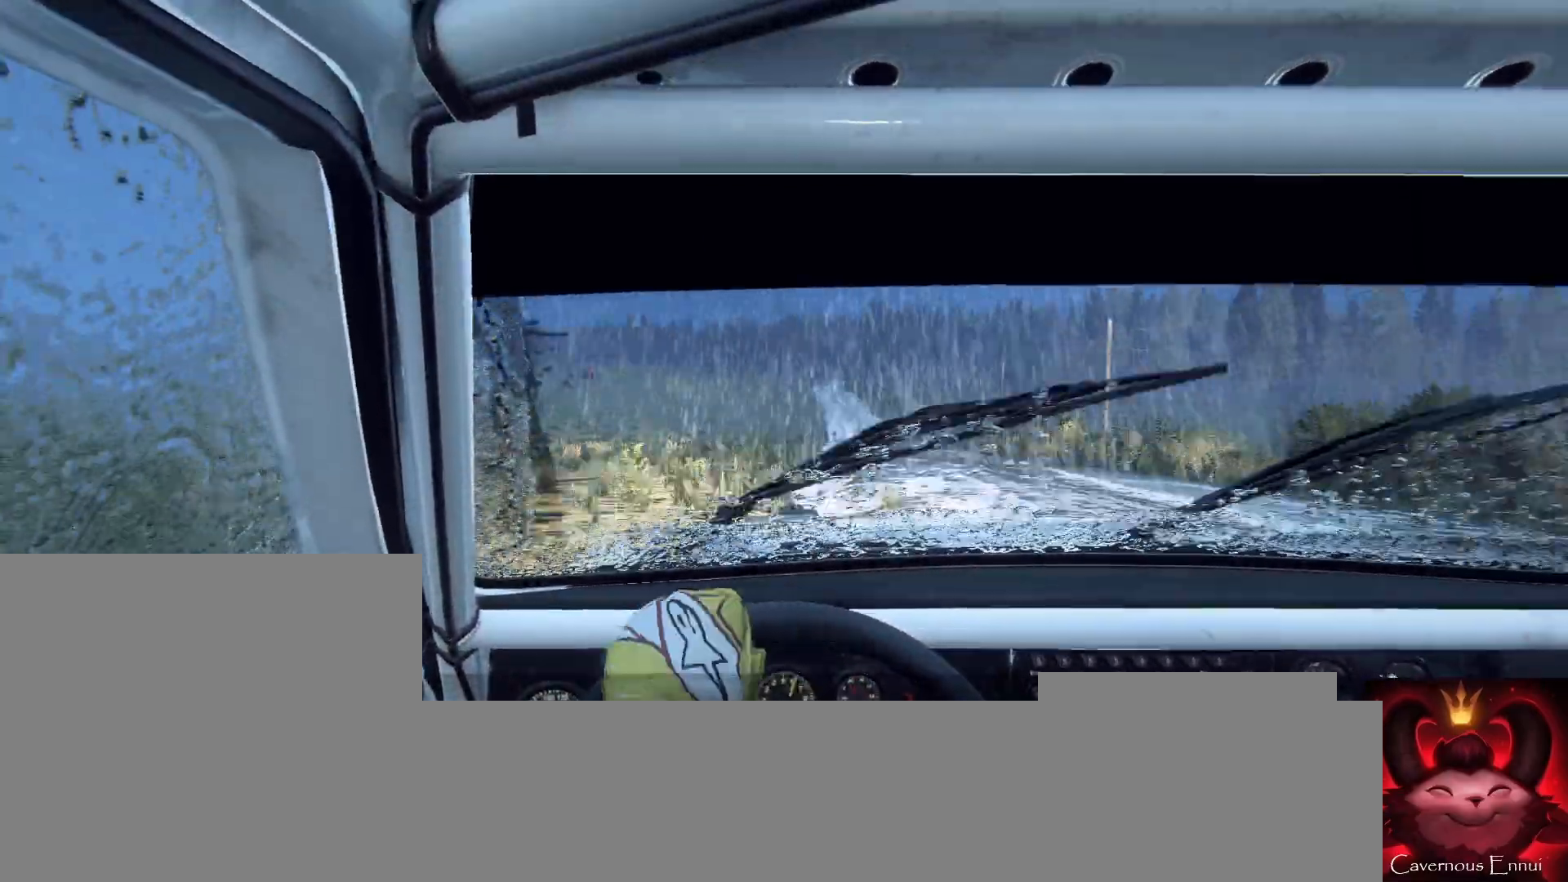
{"buttons": [], "left_stick": "right", "right_stick": "center", "events": [[133, "right_stick", "up"], [267, "right_stick", "center"], [333, "left_stick", "center"], [467, "left_stick", "right"]]}
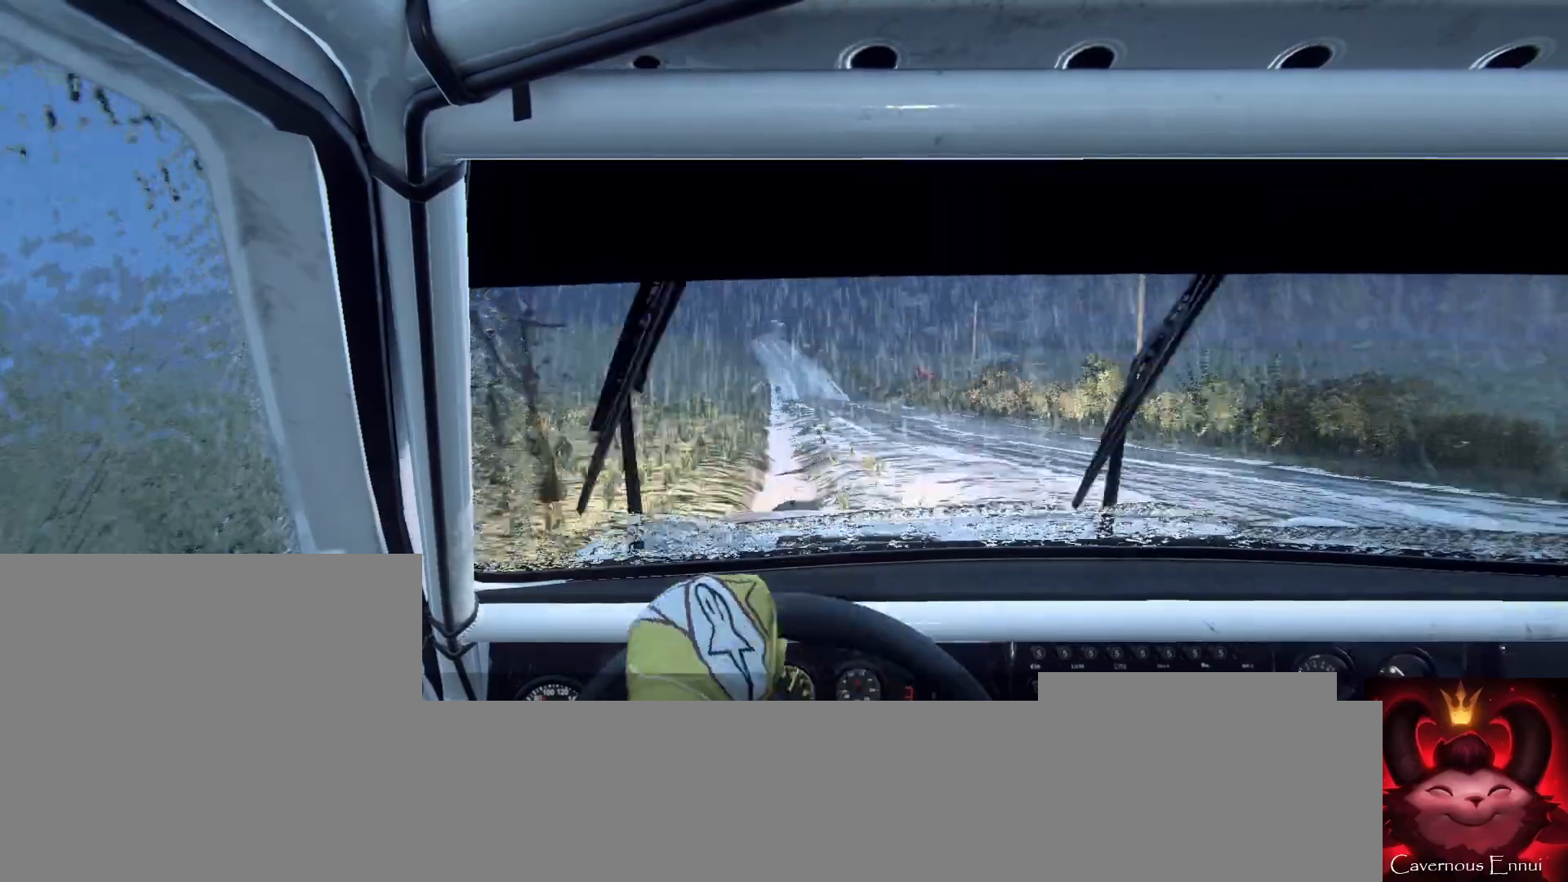
{"buttons": [], "left_stick": "left", "right_stick": "up", "events": [[33, "right_stick", "up"], [67, "left_stick", "center"], [500, "left_stick", "left"]]}
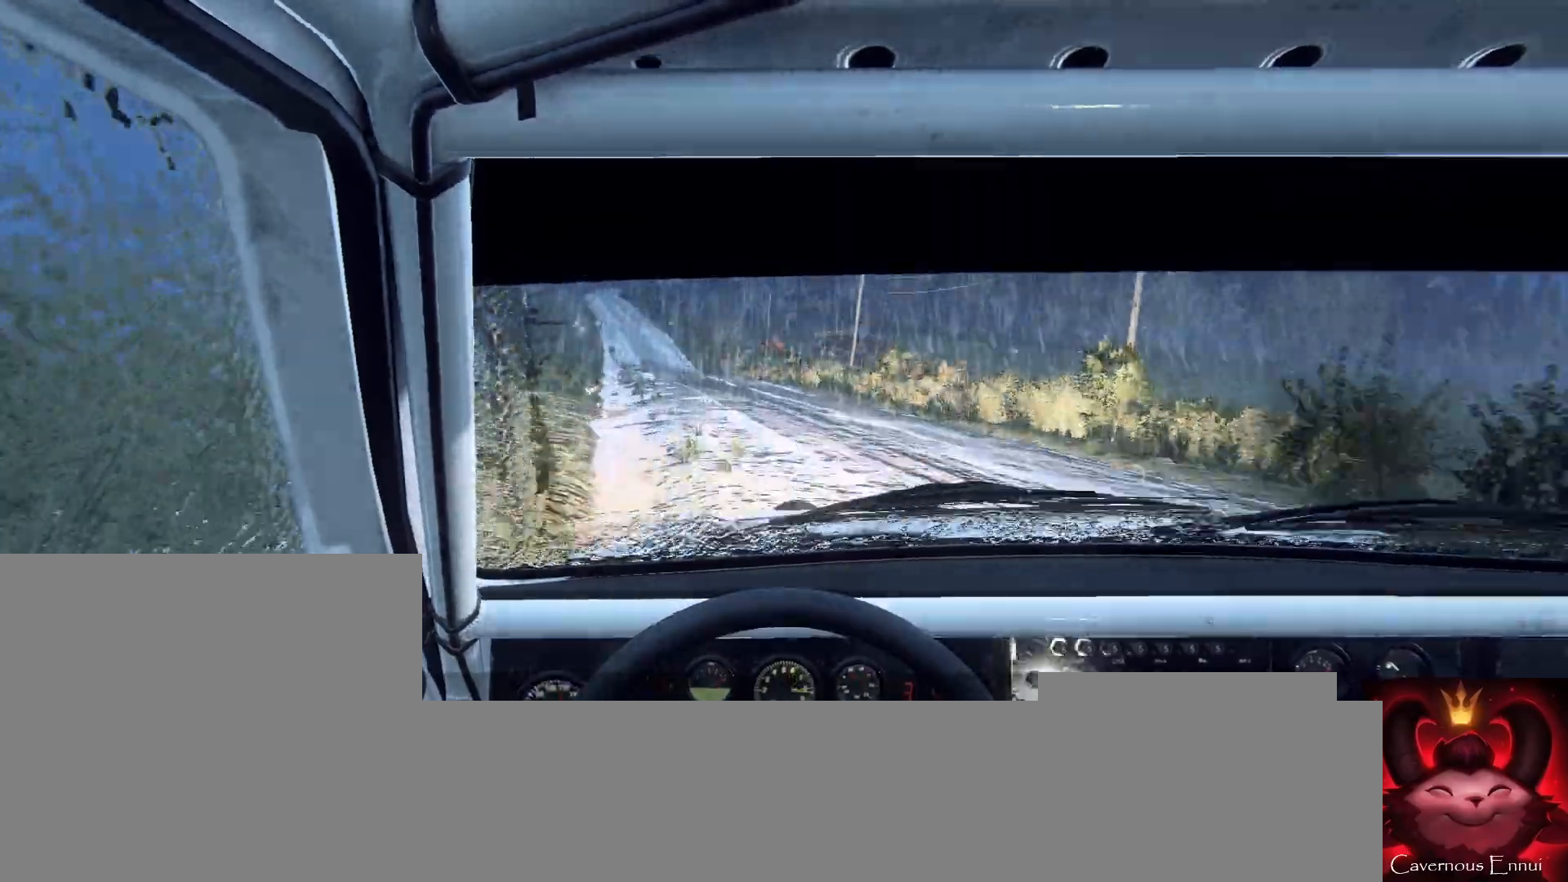
{"buttons": [], "left_stick": "left", "right_stick": "up", "events": [[167, "left_stick", "center"], [300, "left_stick", "left"], [367, "R1", "down"], [433, "R1", "up"]]}
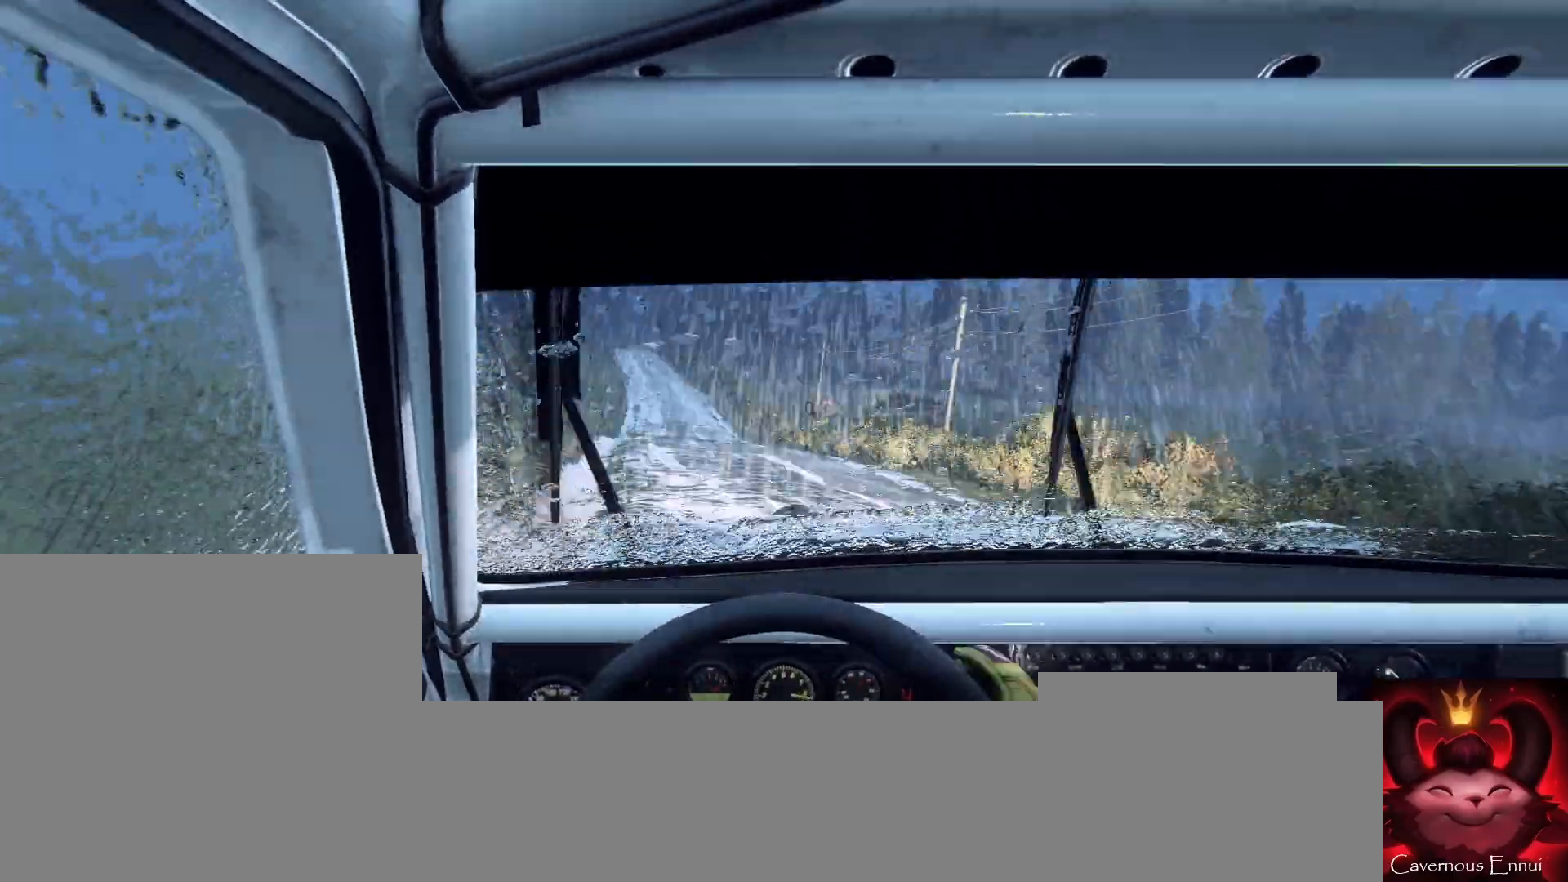
{"buttons": [], "left_stick": "right", "right_stick": "up", "events": [[33, "left_stick", "center"], [367, "left_stick", "right"]]}
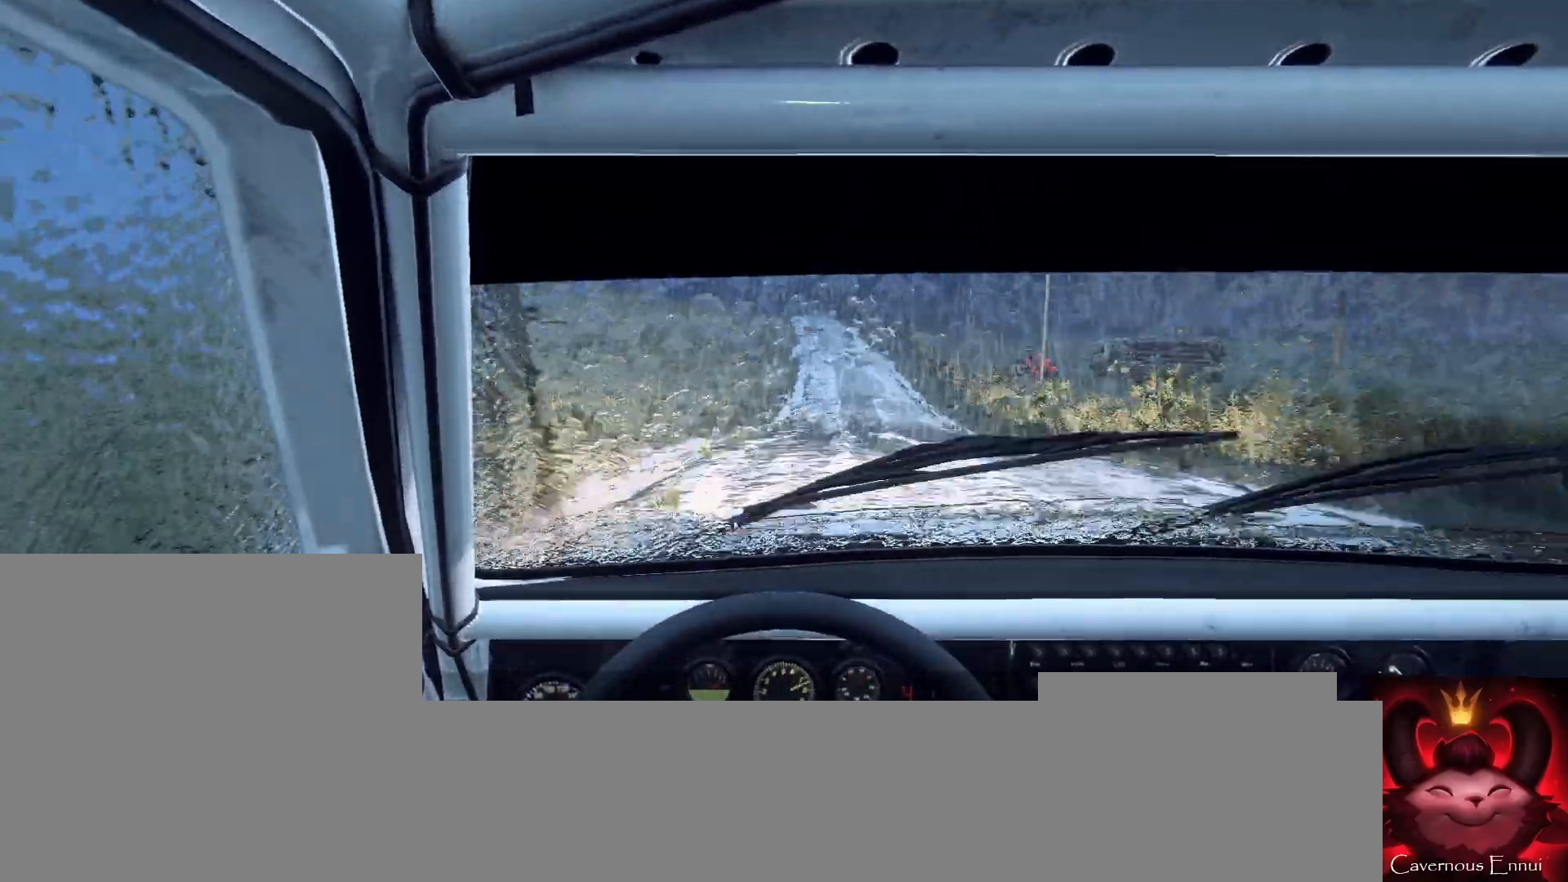
{"buttons": [], "left_stick": "left", "right_stick": "up", "events": [[100, "left_stick", "center"], [467, "left_stick", "left"]]}
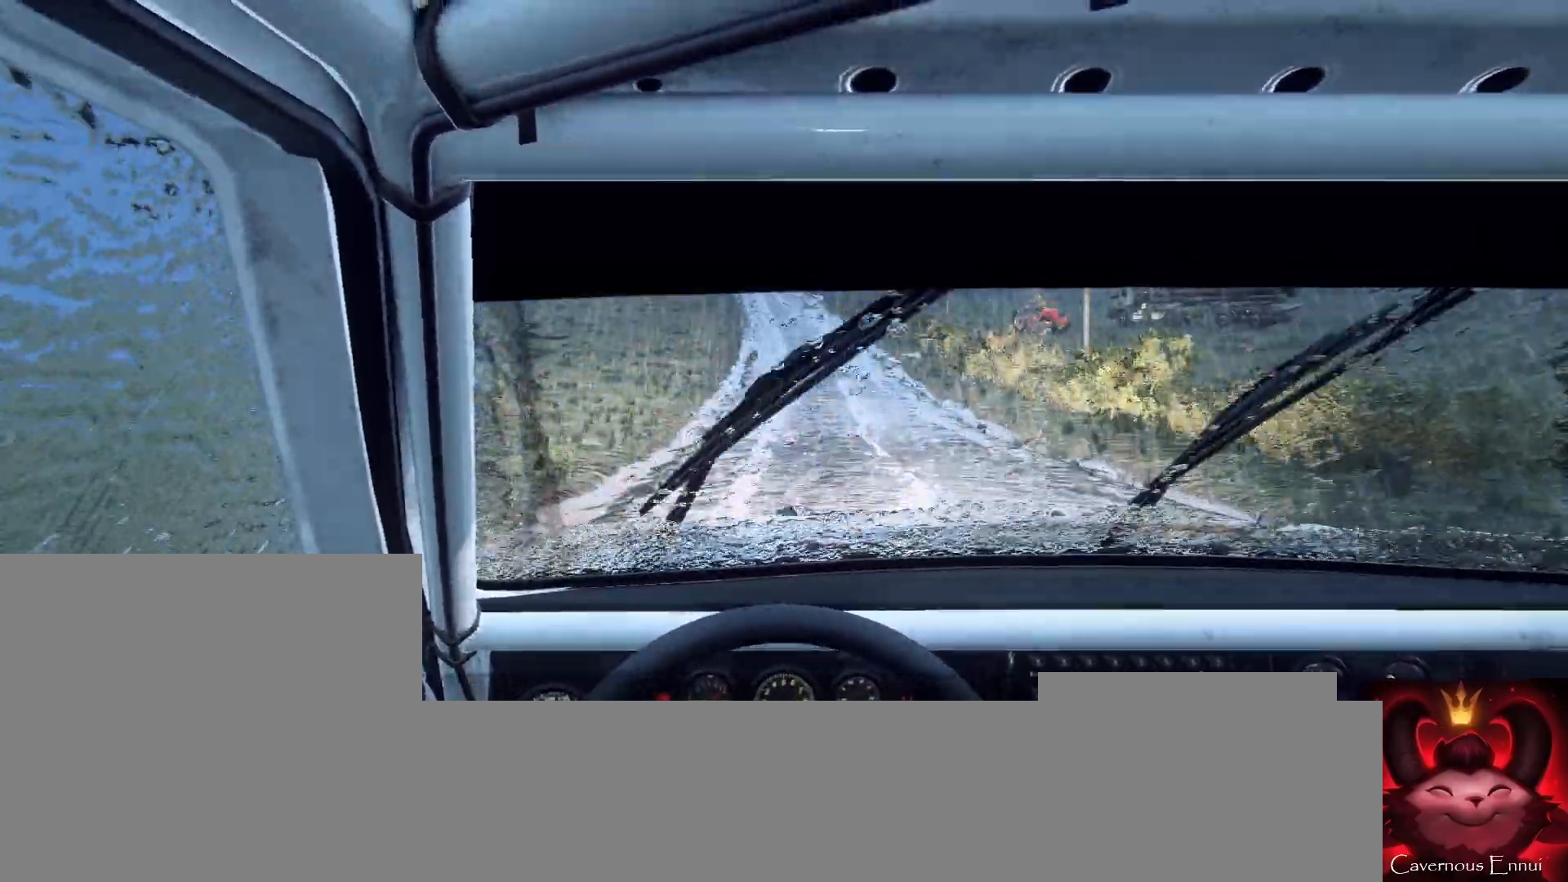
{"buttons": [], "left_stick": "left", "right_stick": "up", "events": [[167, "left_stick", "center"], [167, "right_stick", "center"], [367, "right_stick", "up"], [400, "left_stick", "left"]]}
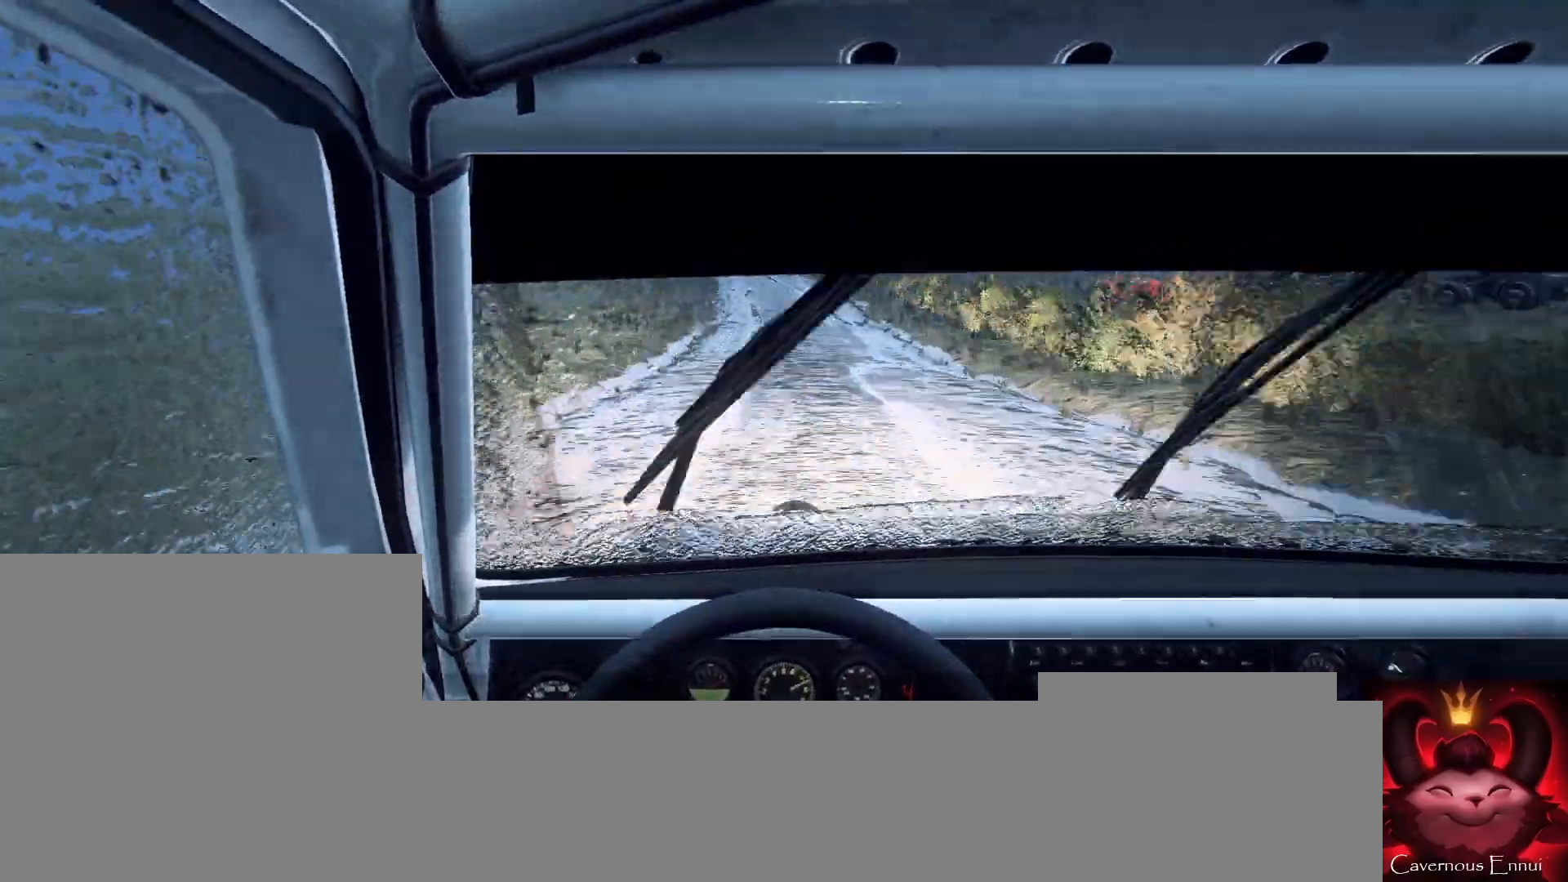
{"buttons": [], "left_stick": "center", "right_stick": "up", "events": [[67, "left_stick", "center"], [300, "left_stick", "down-left"], [400, "left_stick", "center"]]}
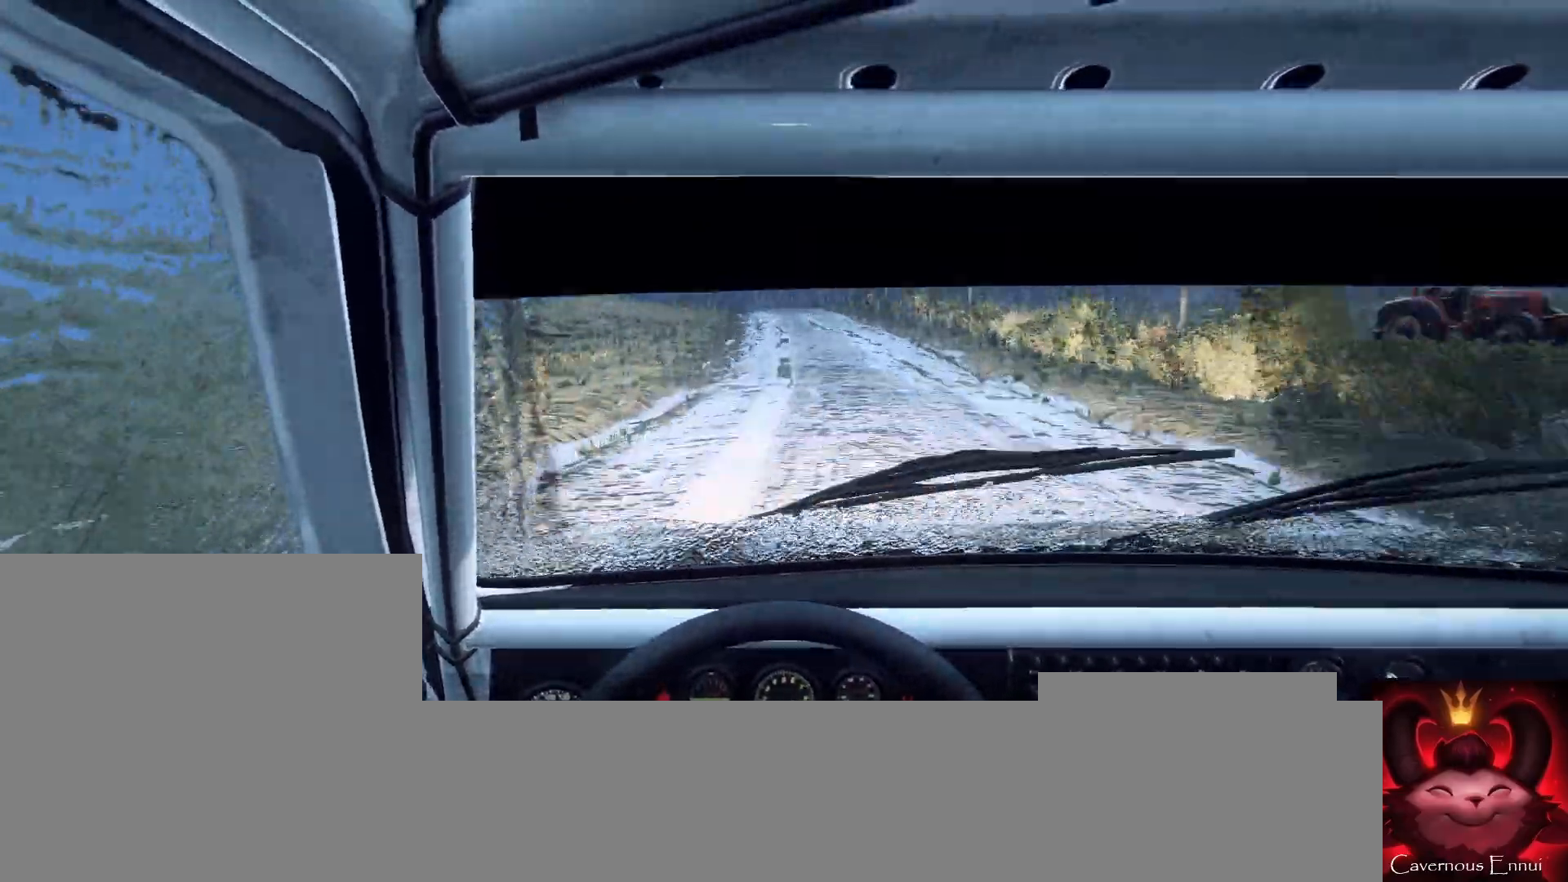
{"buttons": ["R1"], "left_stick": "center", "right_stick": "up", "events": [[133, "left_stick", "right"], [267, "left_stick", "center"], [467, "R1", "down"]]}
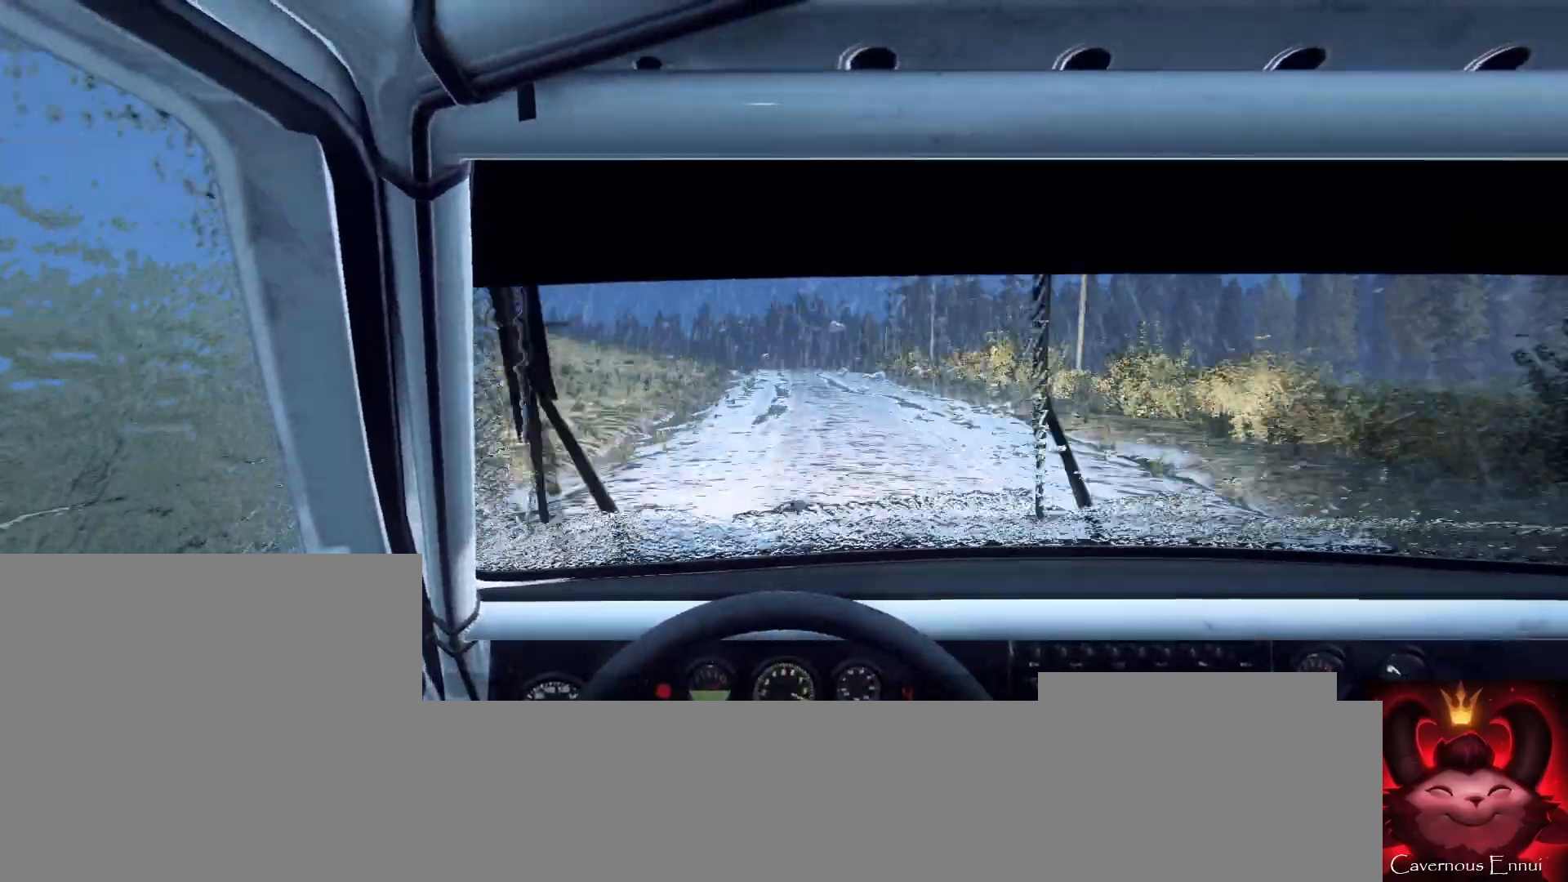
{"buttons": [], "left_stick": "down-left", "right_stick": "up", "events": [[33, "left_stick", "down-left"], [67, "R1", "up"], [133, "left_stick", "center"], [500, "left_stick", "down-left"]]}
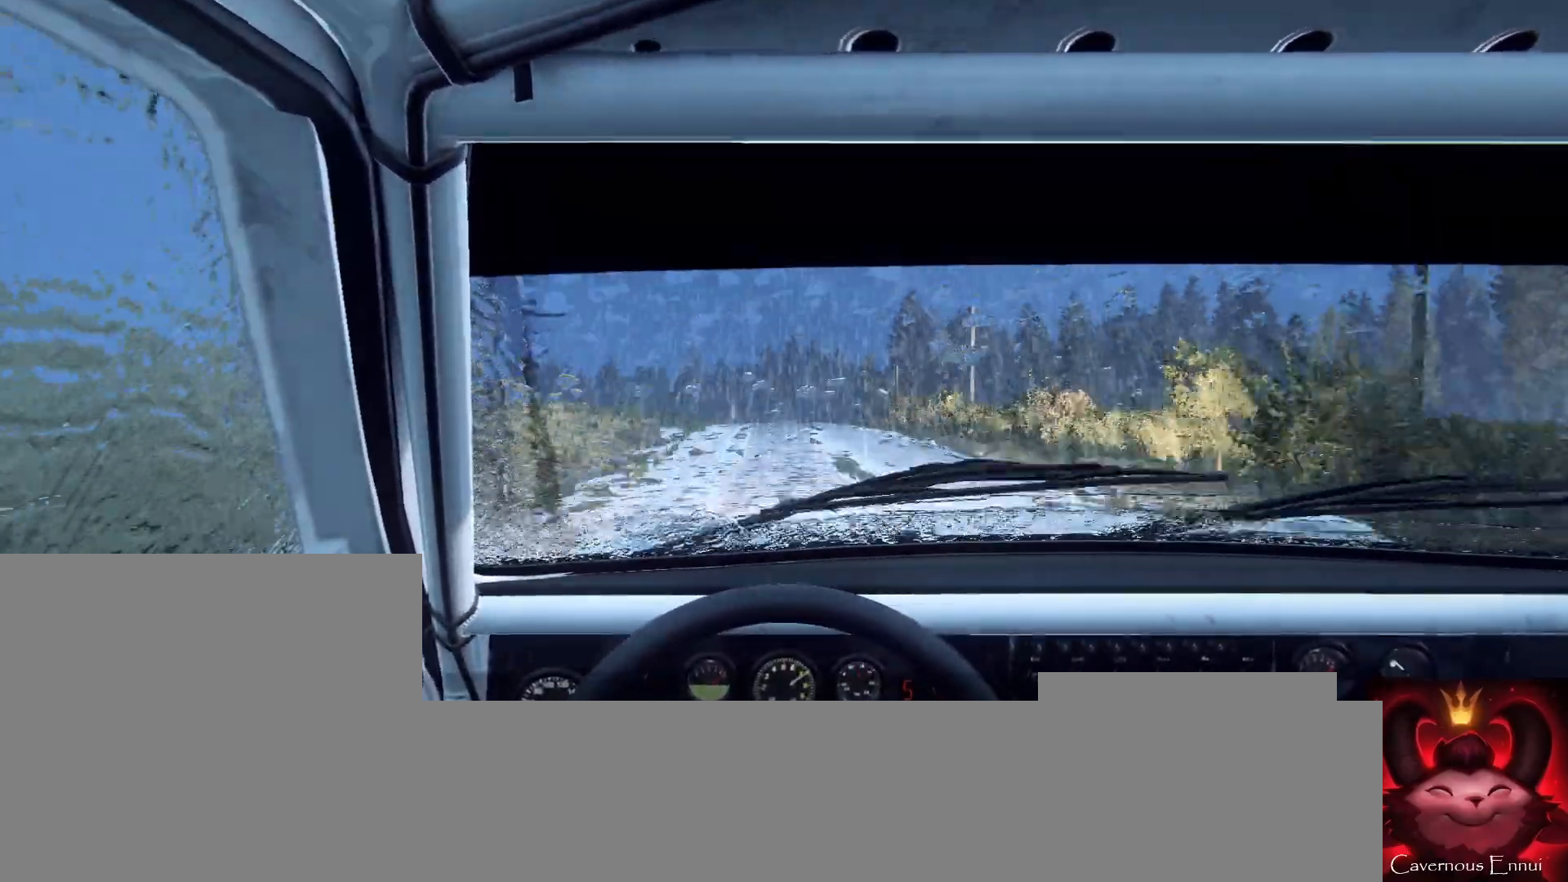
{"buttons": [], "left_stick": "center", "right_stick": "center", "events": [[100, "left_stick", "center"], [333, "left_stick", "left"], [400, "right_stick", "center"], [467, "left_stick", "center"]]}
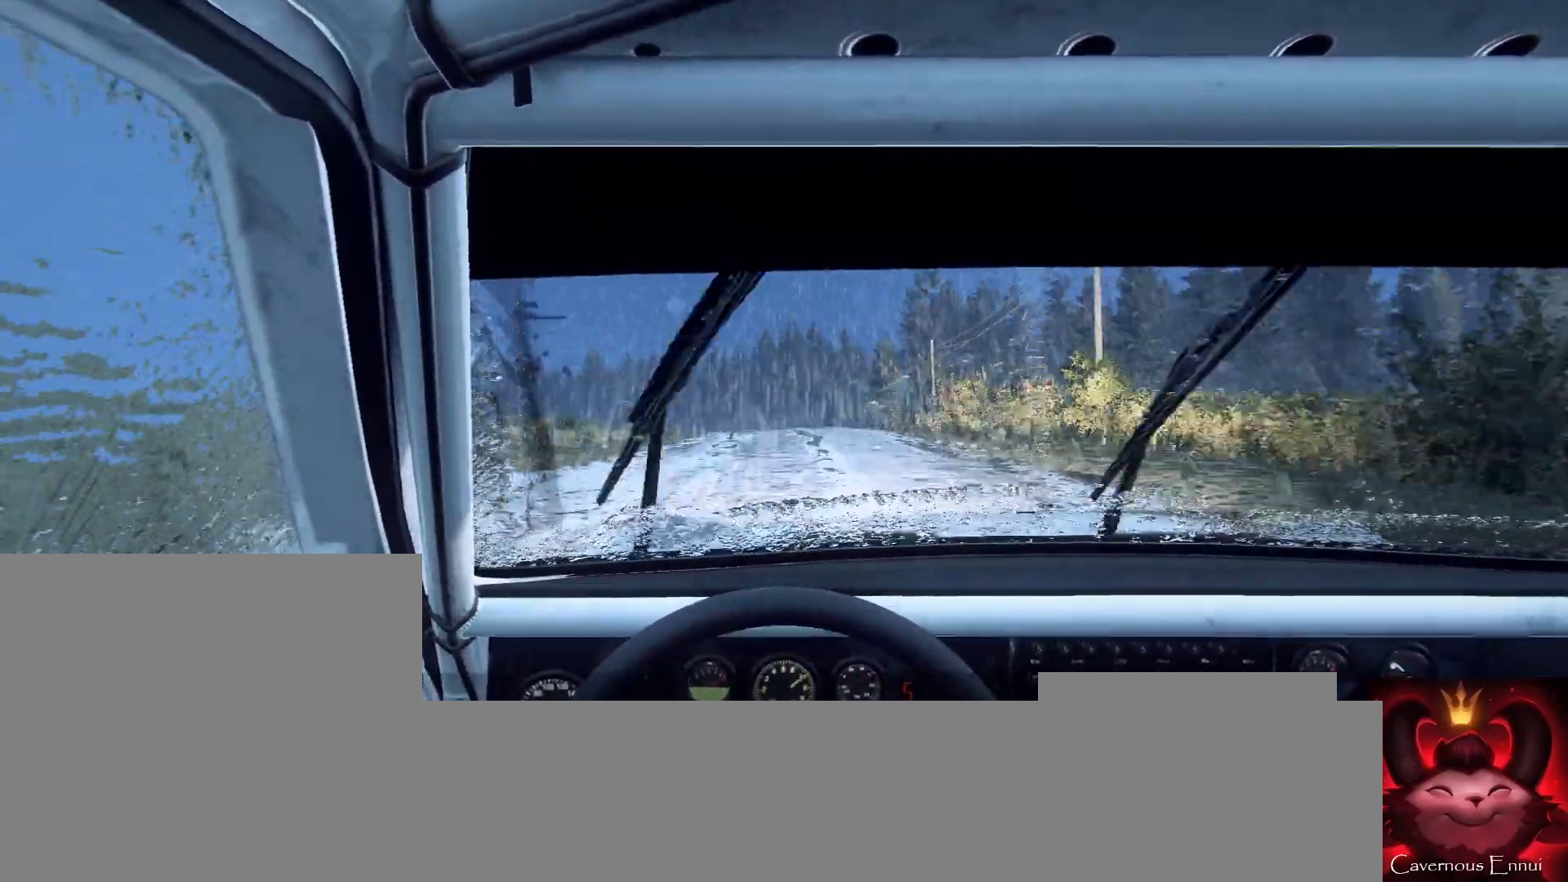
{"buttons": [], "left_stick": "center", "right_stick": "center", "events": [[167, "right_stick", "up"], [200, "left_stick", "right"], [300, "right_stick", "center"], [467, "left_stick", "center"]]}
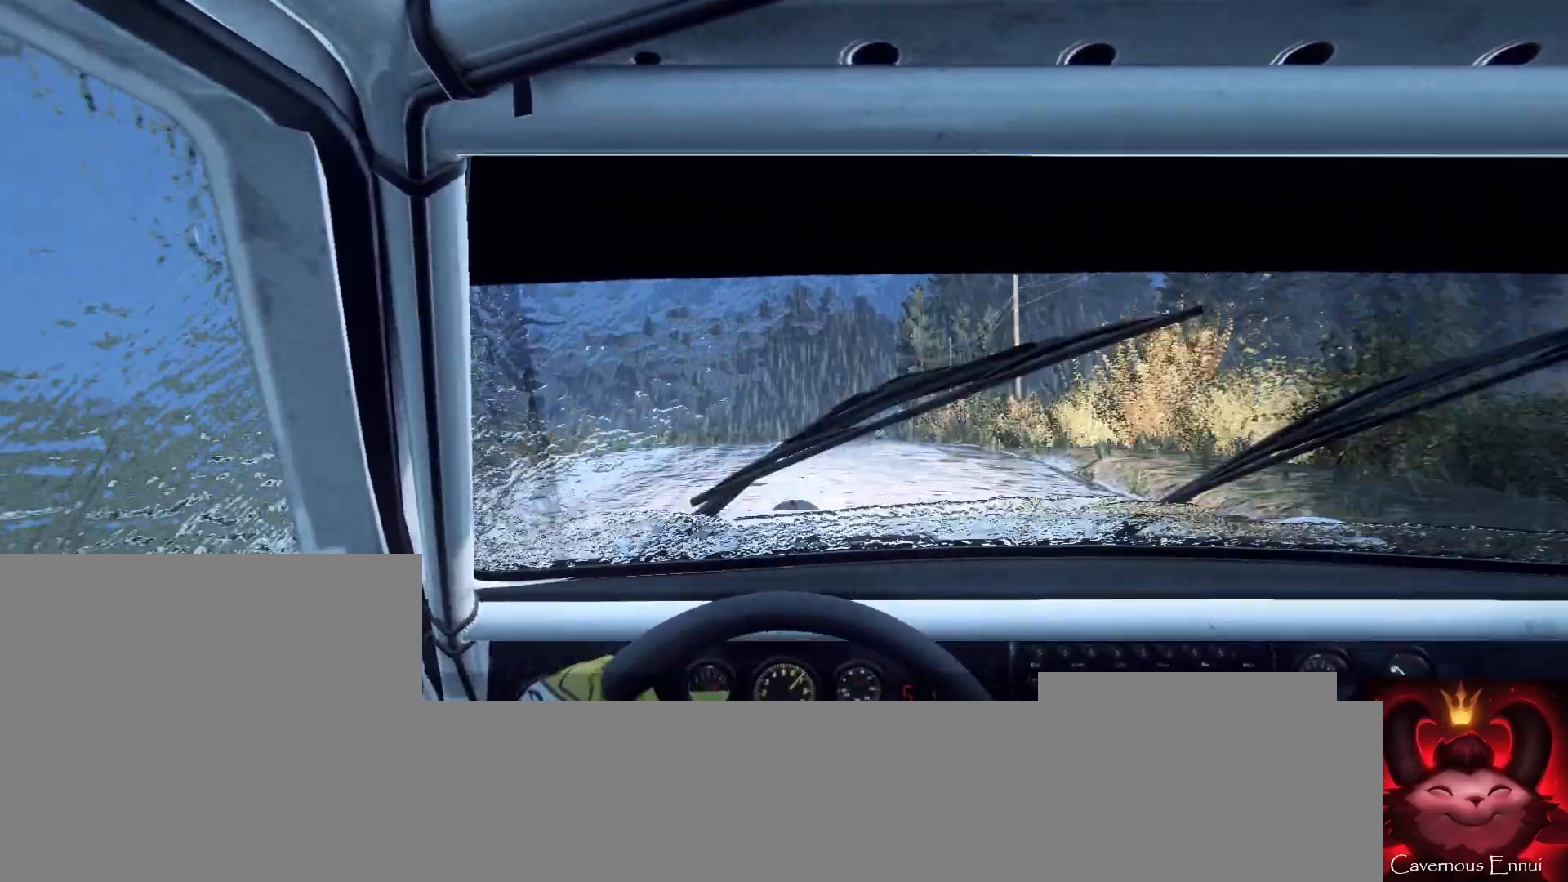
{"buttons": [], "left_stick": "center", "right_stick": "center", "events": [[33, "right_stick", "up"], [167, "left_stick", "right"], [167, "right_stick", "center"], [267, "left_stick", "center"], [367, "left_stick", "down-left"], [500, "left_stick", "center"]]}